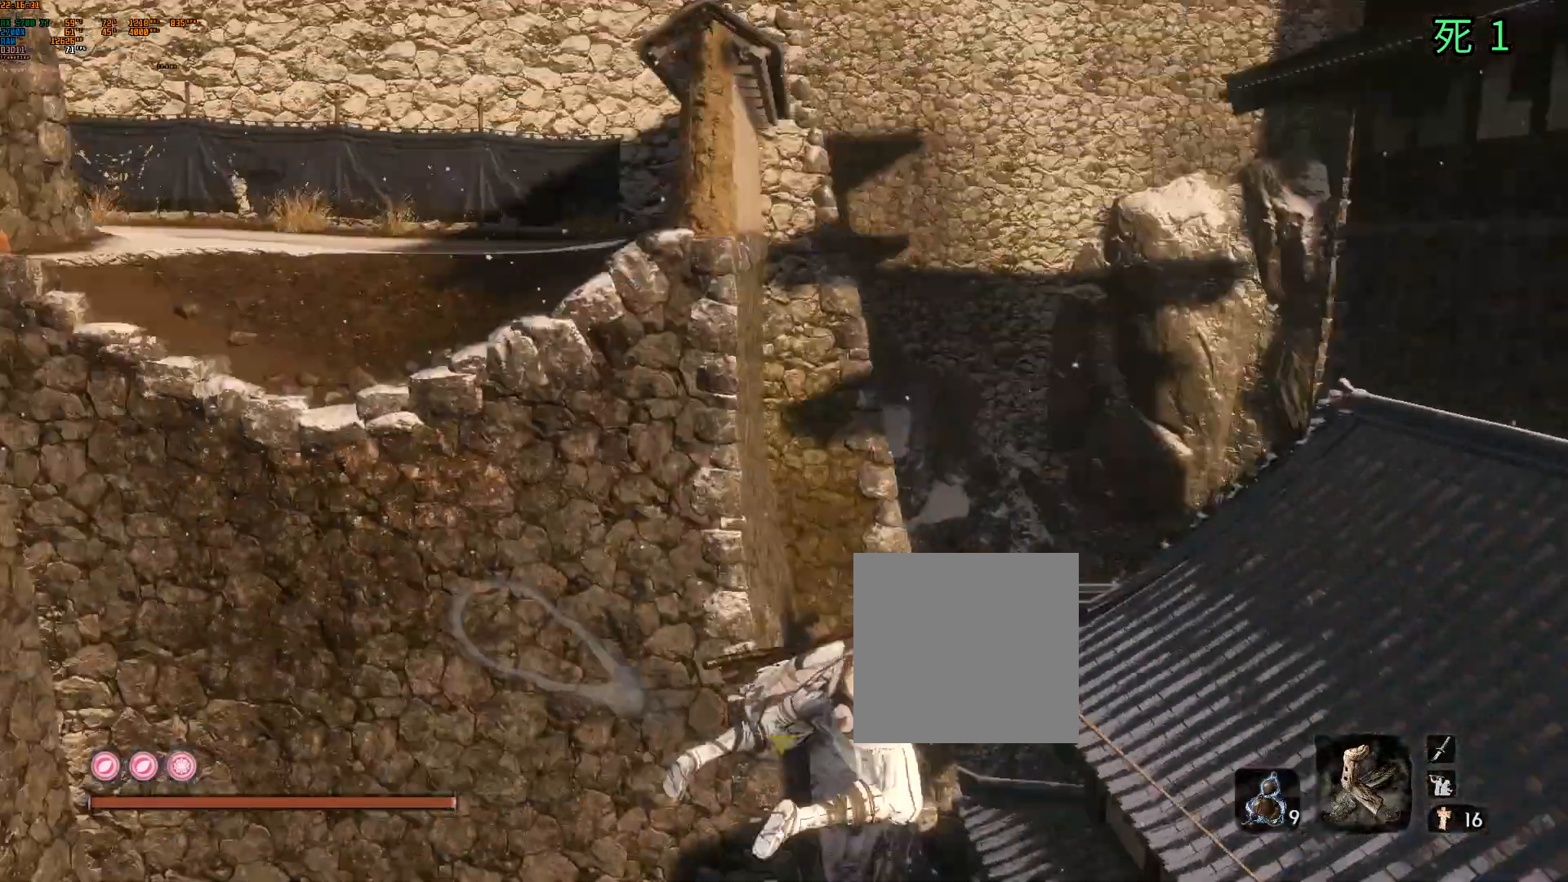
Gameplay with a controller (Xbox layout); each line is a JSON object with the inputs held at the frame after it. "events" lists button and stick changes between this image and that frame as [ms after this image, input, new state], when the widget could be followed in between. Not read: DPAD_DOWN DPAD_LEFT DPAD_RIGHT DPAD_UP L3 R3 other_buttons right_stick.
{"buttons": [], "left_stick": "center", "events": []}
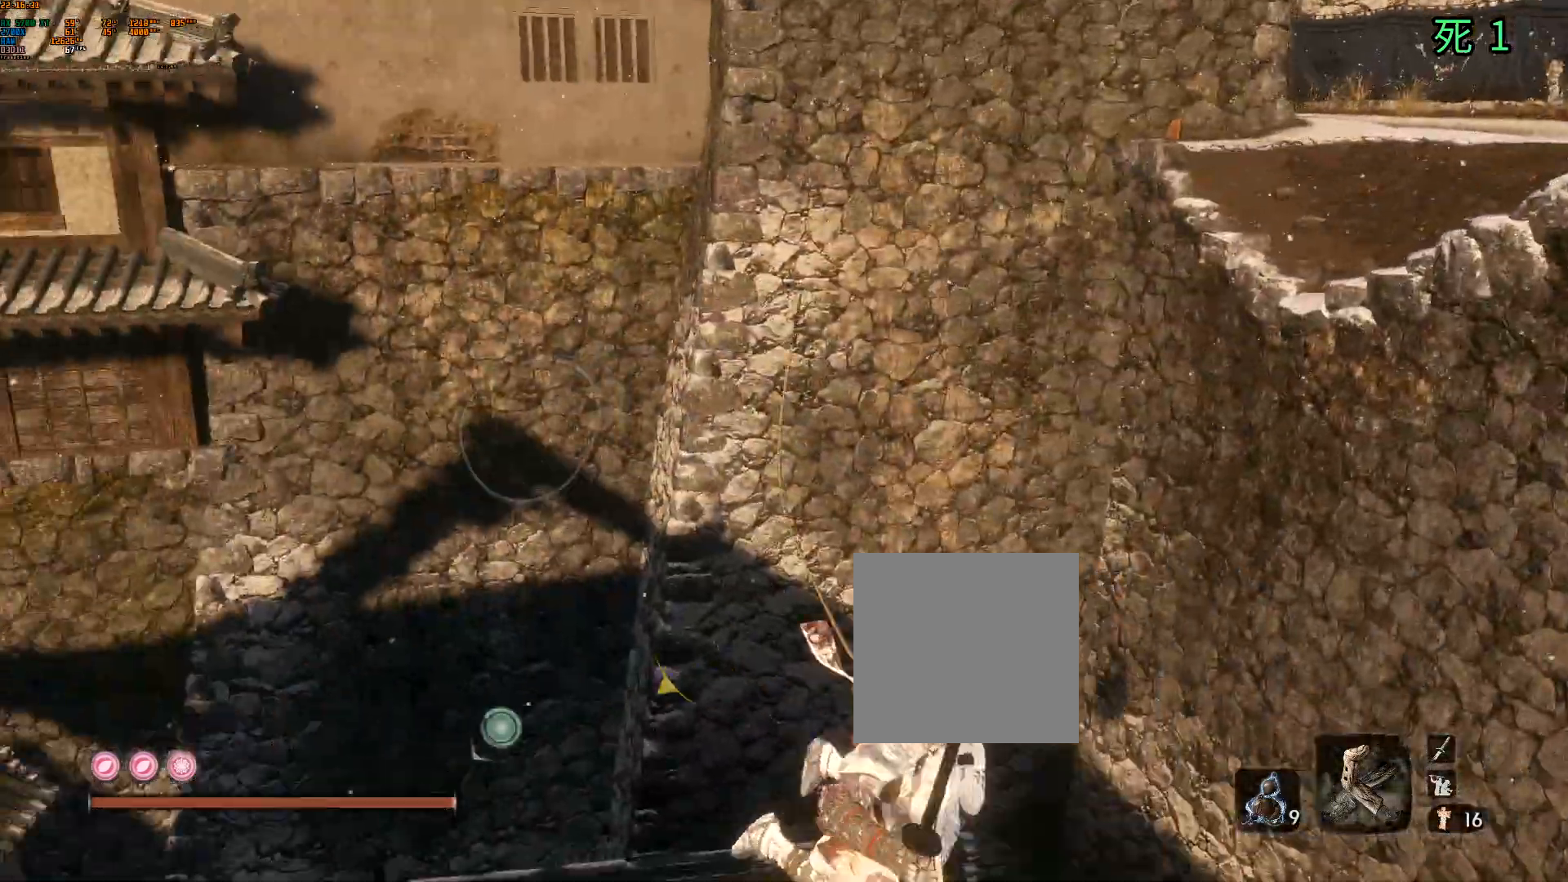
{"buttons": [], "left_stick": "center", "events": []}
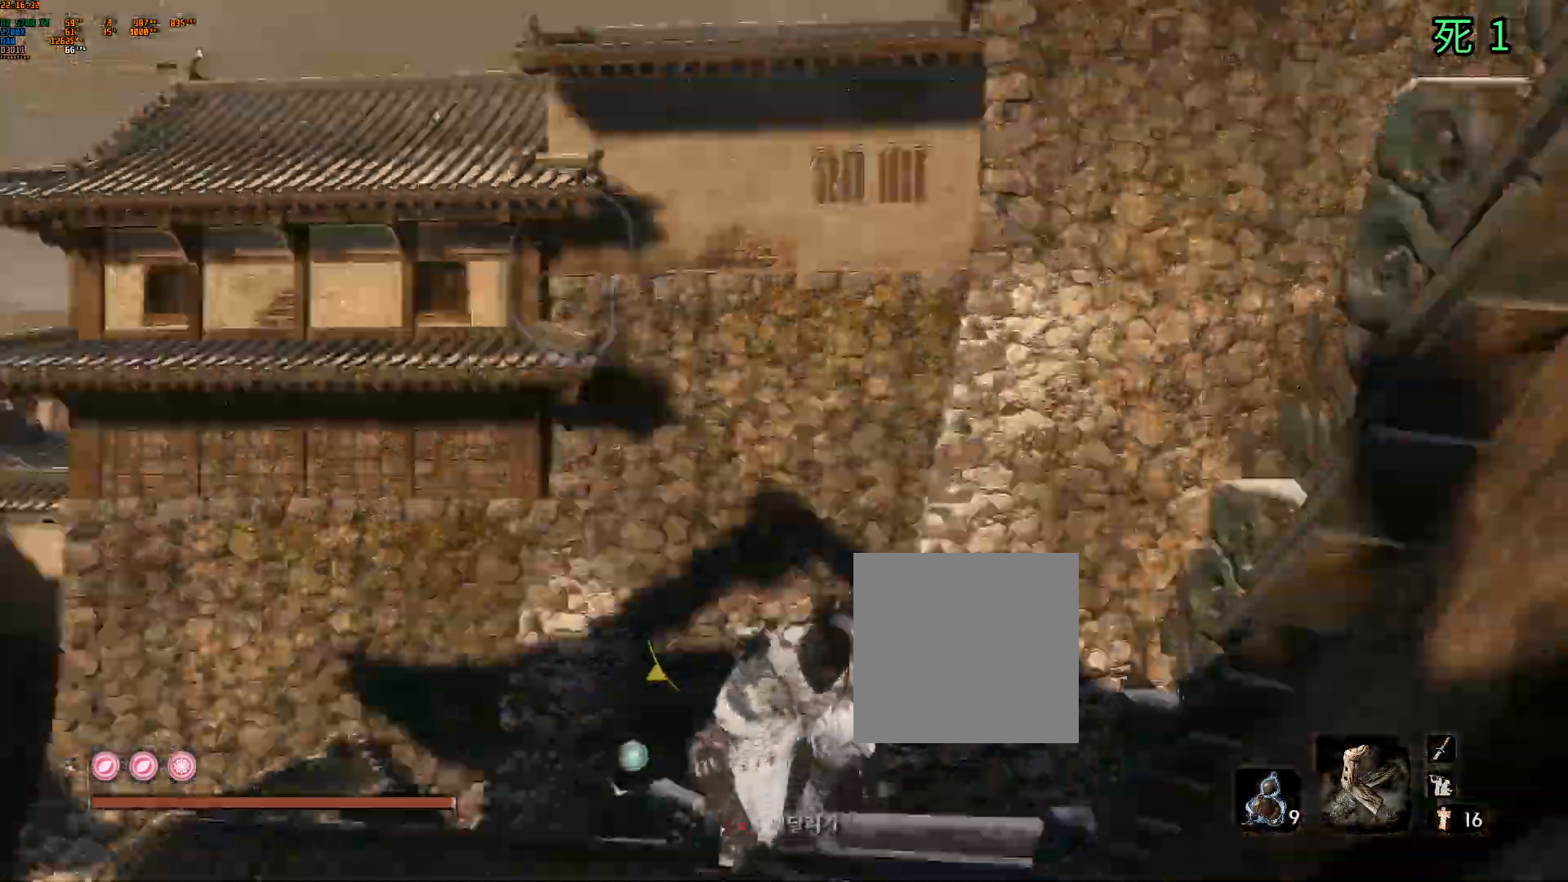
{"buttons": [], "left_stick": "center", "events": []}
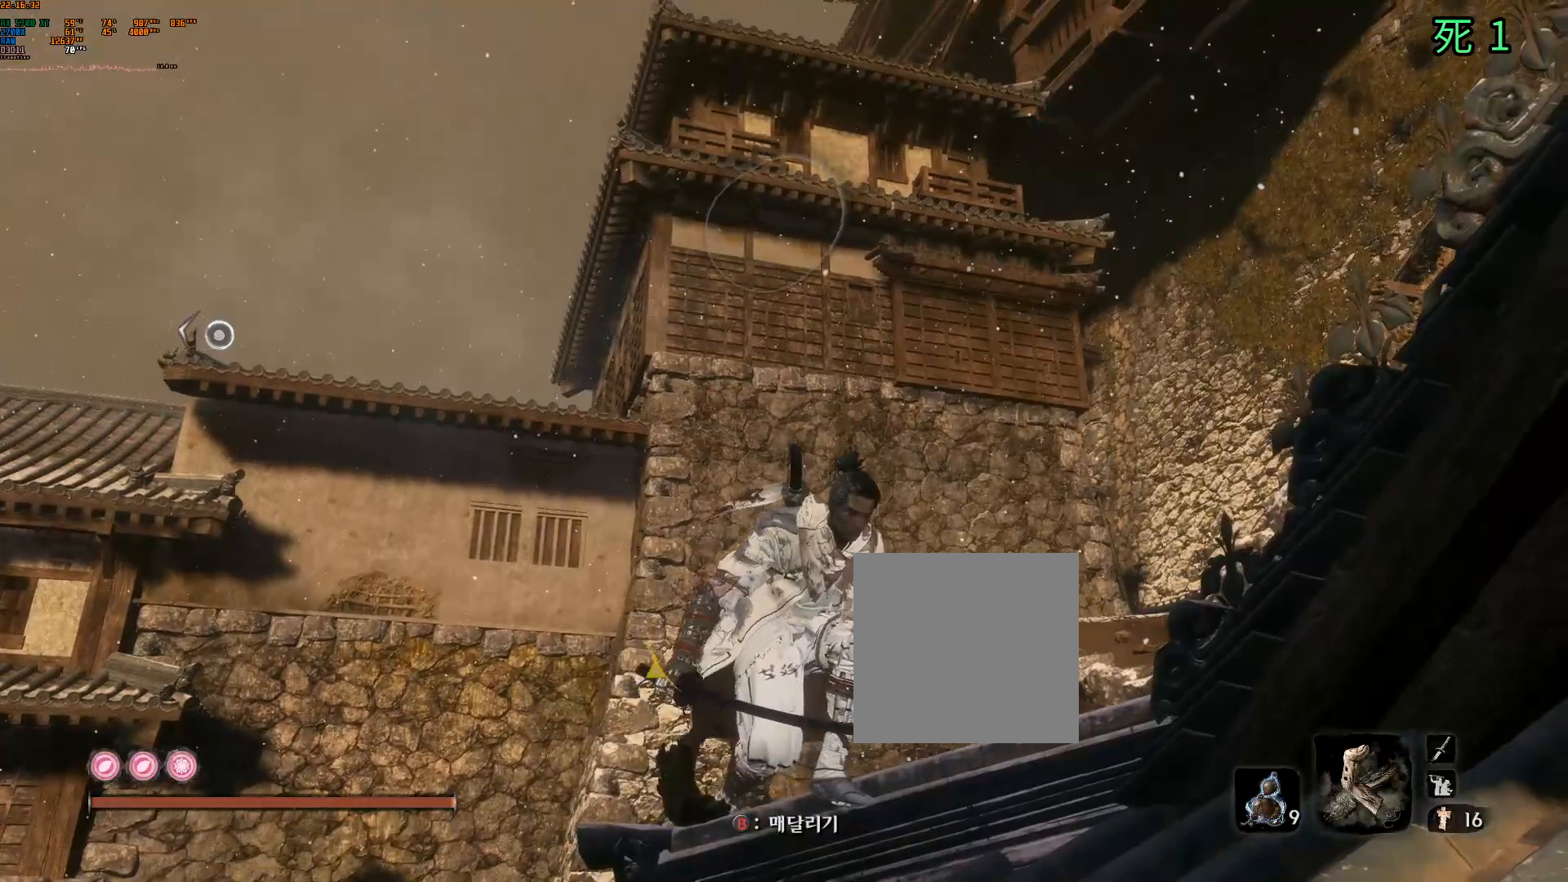
{"buttons": [], "left_stick": "center", "events": []}
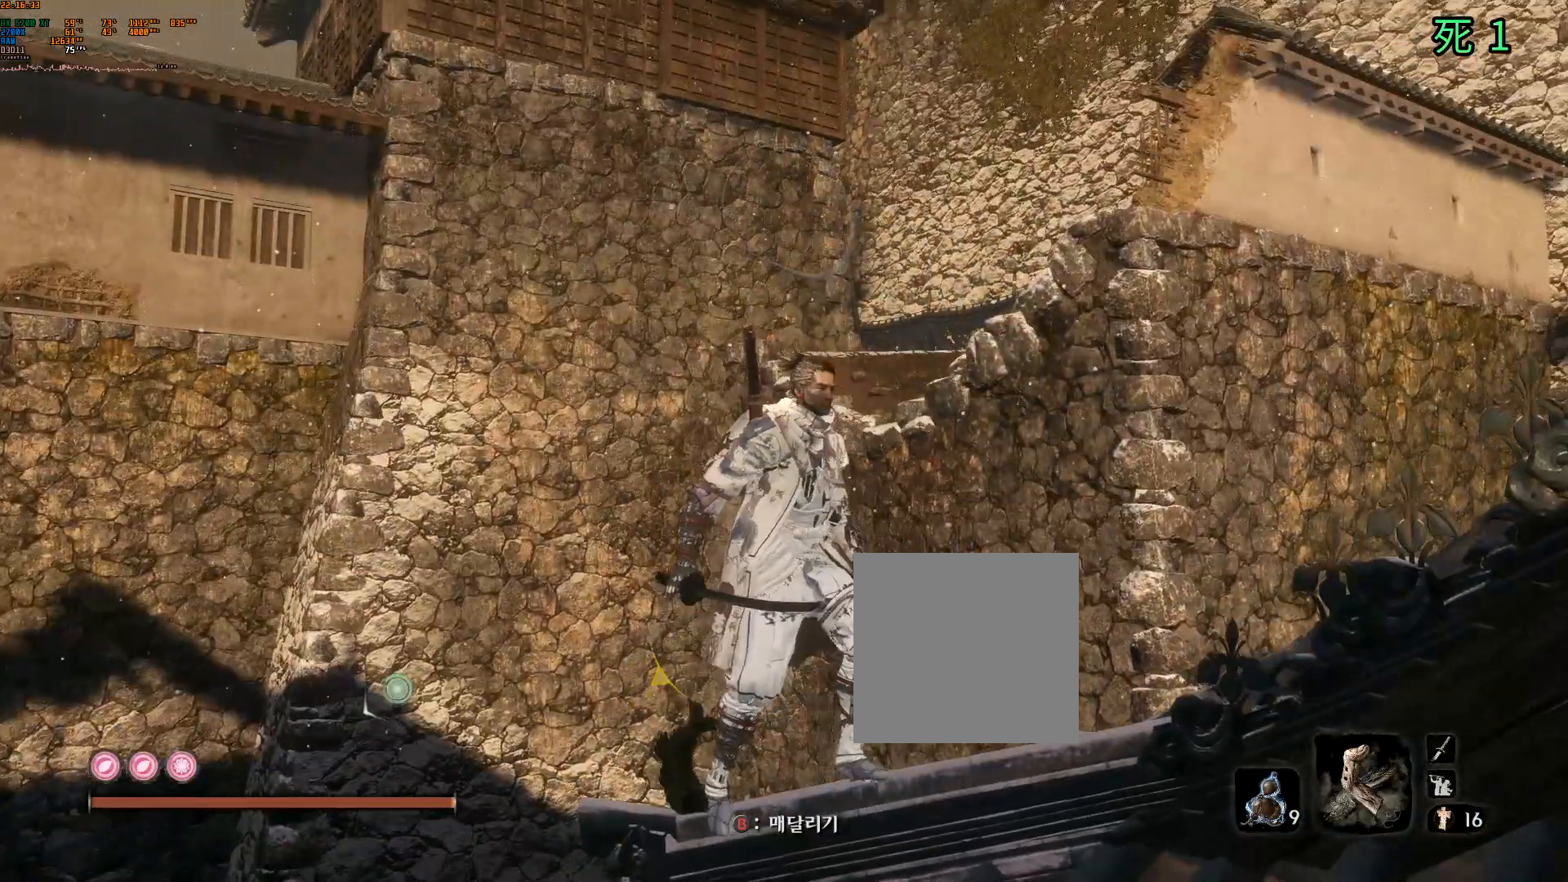
{"buttons": [], "left_stick": "center", "events": []}
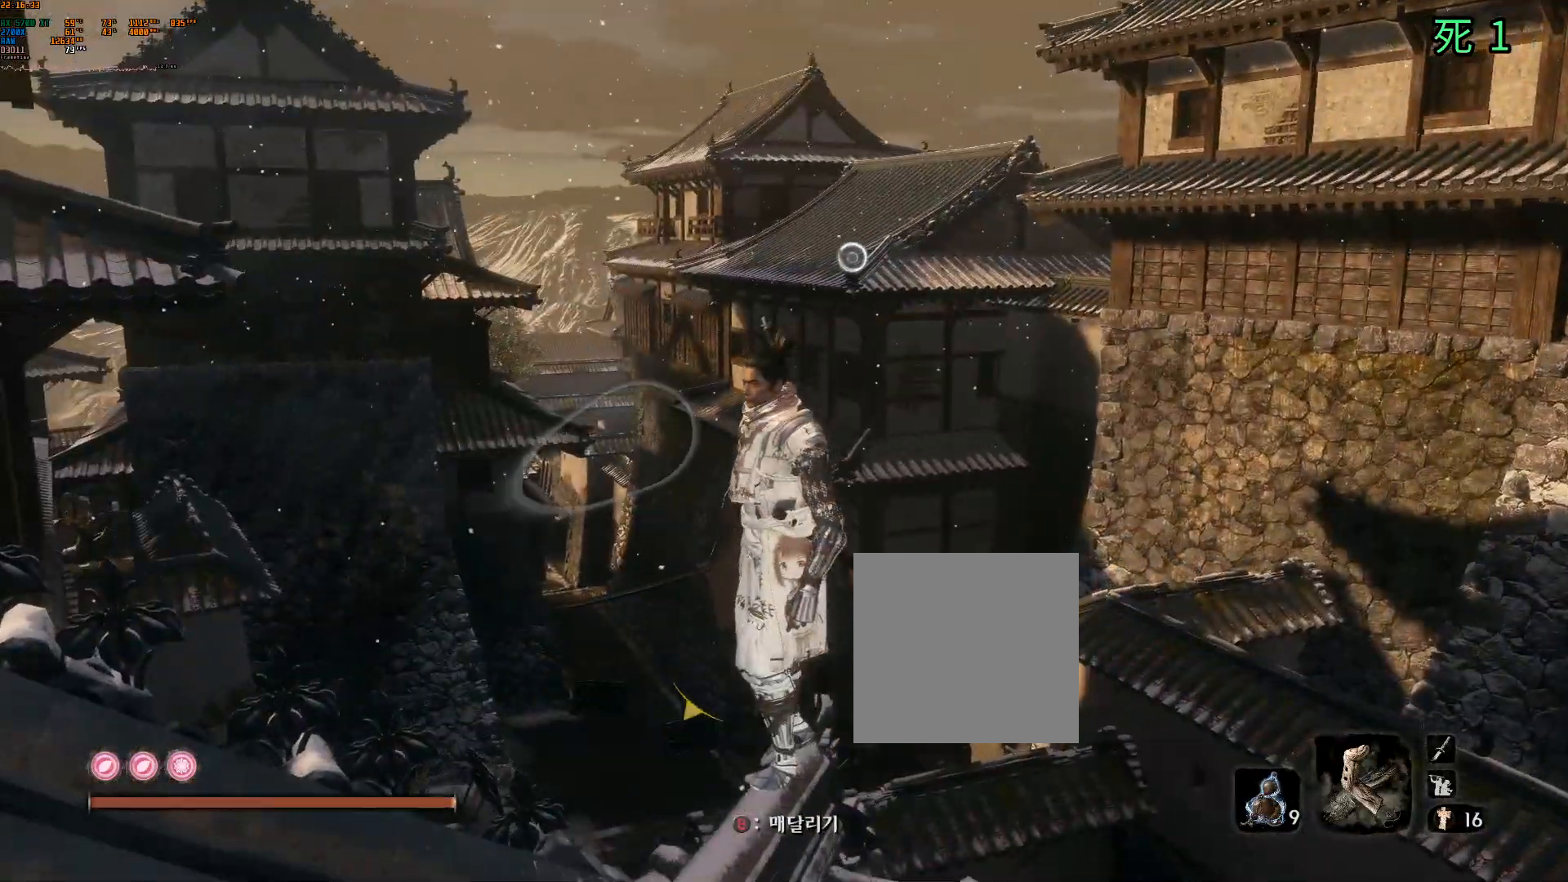
{"buttons": [], "left_stick": "center", "events": []}
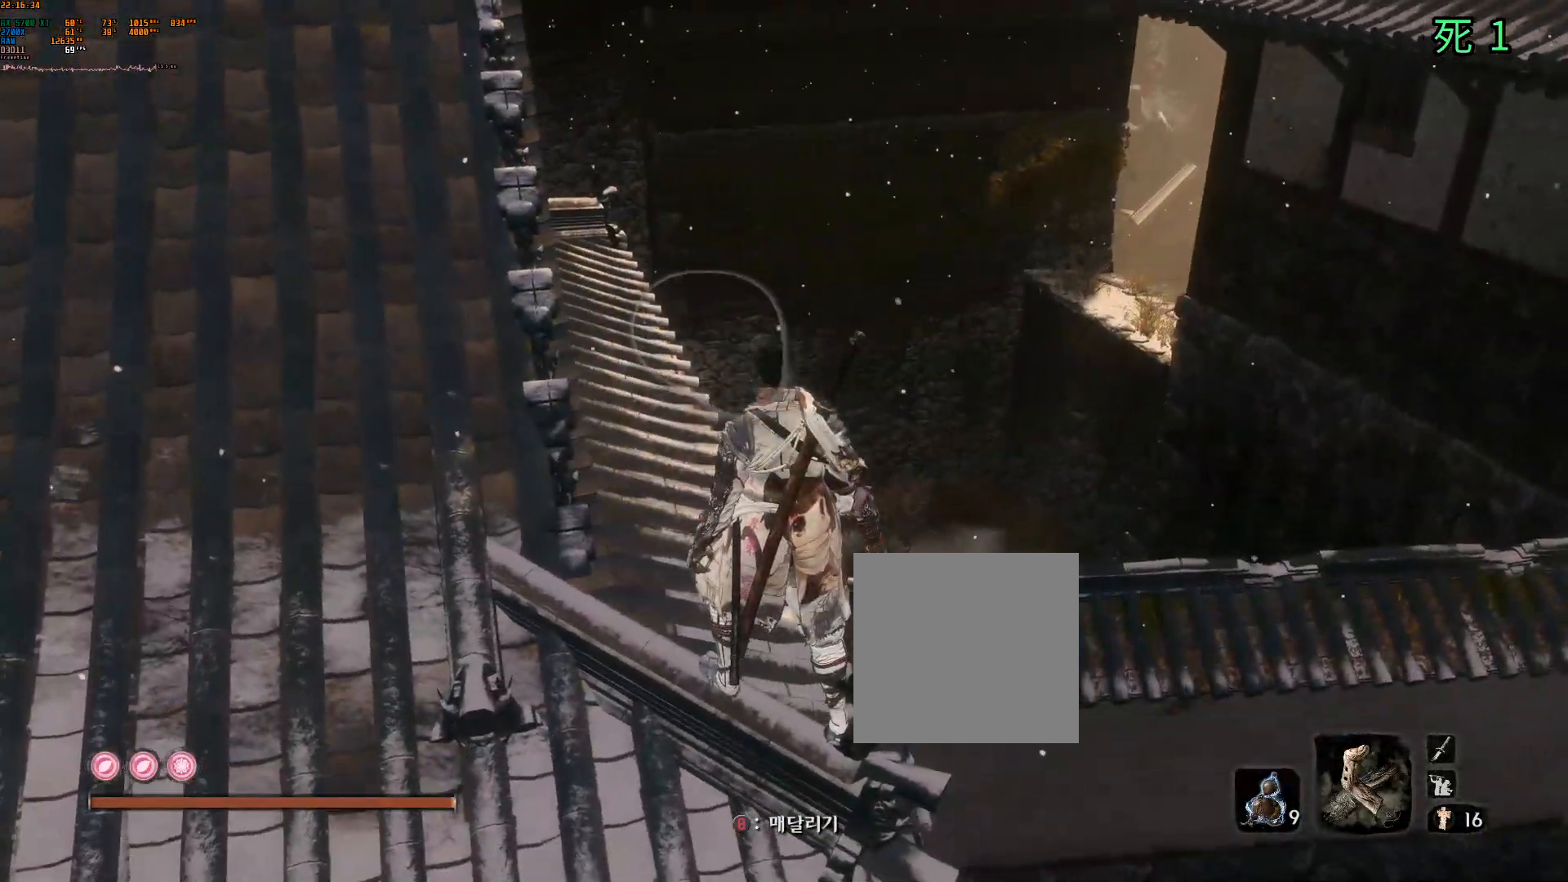
{"buttons": [], "left_stick": "left", "events": [[67, "left_stick", "left"]]}
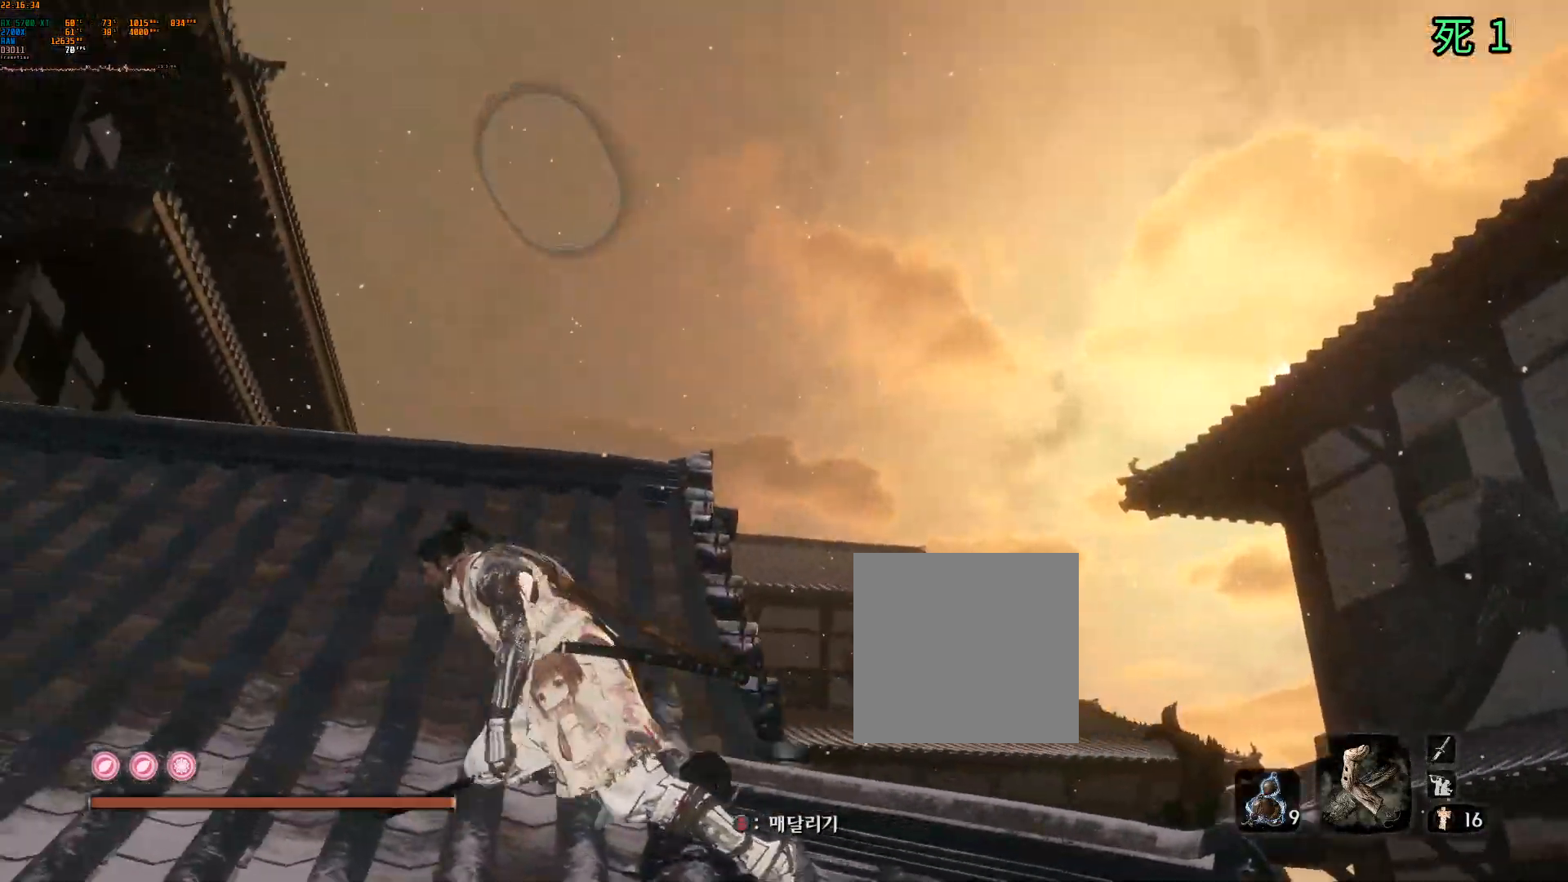
{"buttons": [], "left_stick": "up-left", "events": [[200, "left_stick", "up-left"]]}
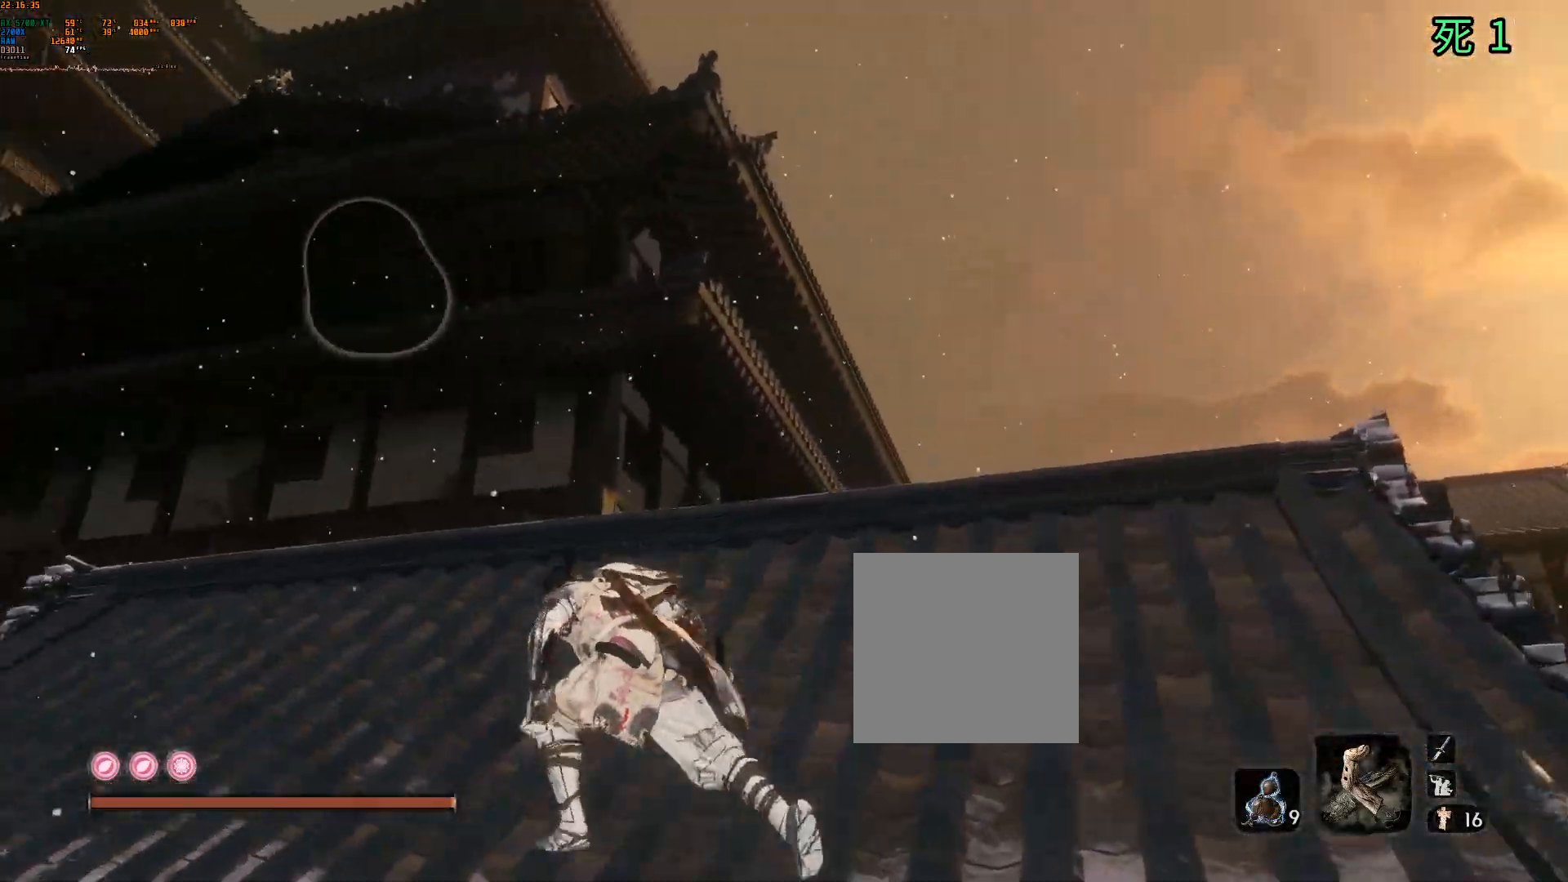
{"buttons": [], "left_stick": "up-left", "events": []}
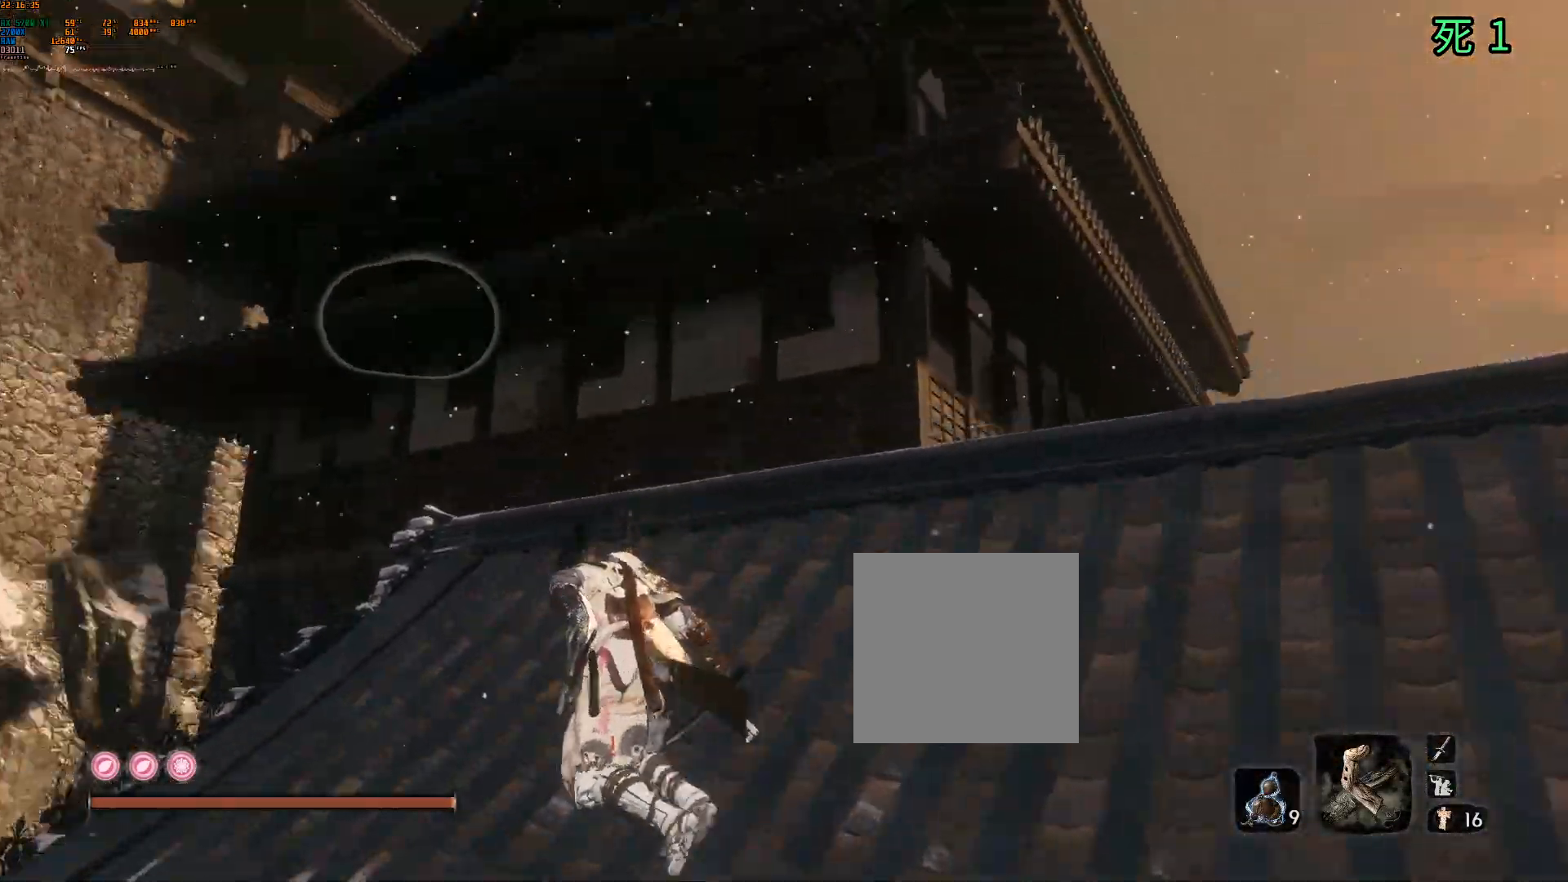
{"buttons": [], "left_stick": "up-right", "events": [[200, "left_stick", "up"], [367, "left_stick", "up-right"]]}
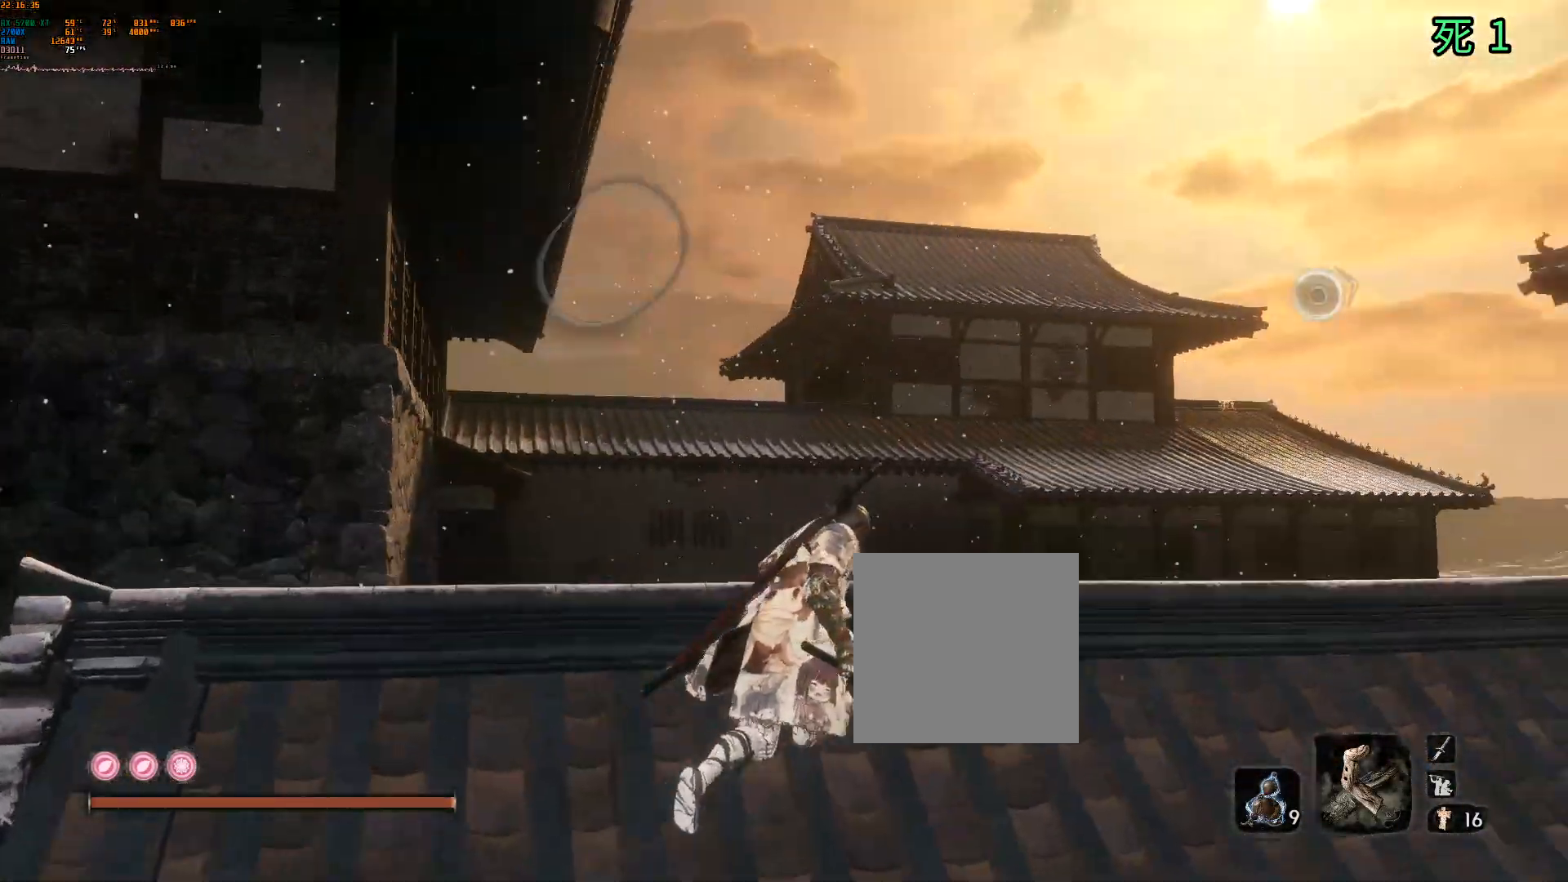
{"buttons": [], "left_stick": "center", "events": [[450, "left_stick", "center"]]}
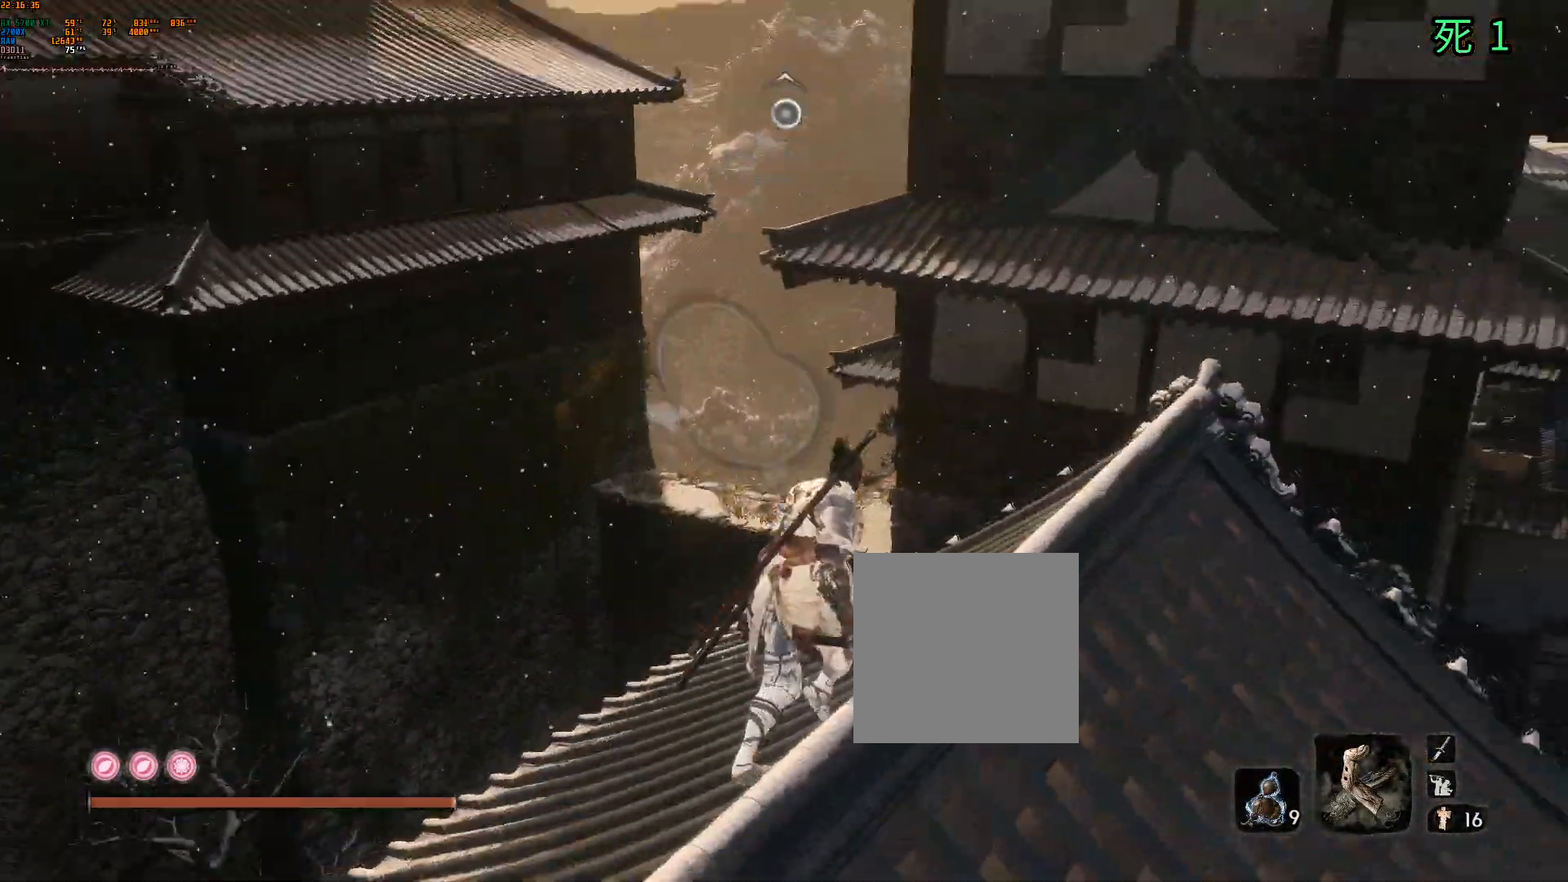
{"buttons": [], "left_stick": "up", "events": [[317, "left_stick", "up"]]}
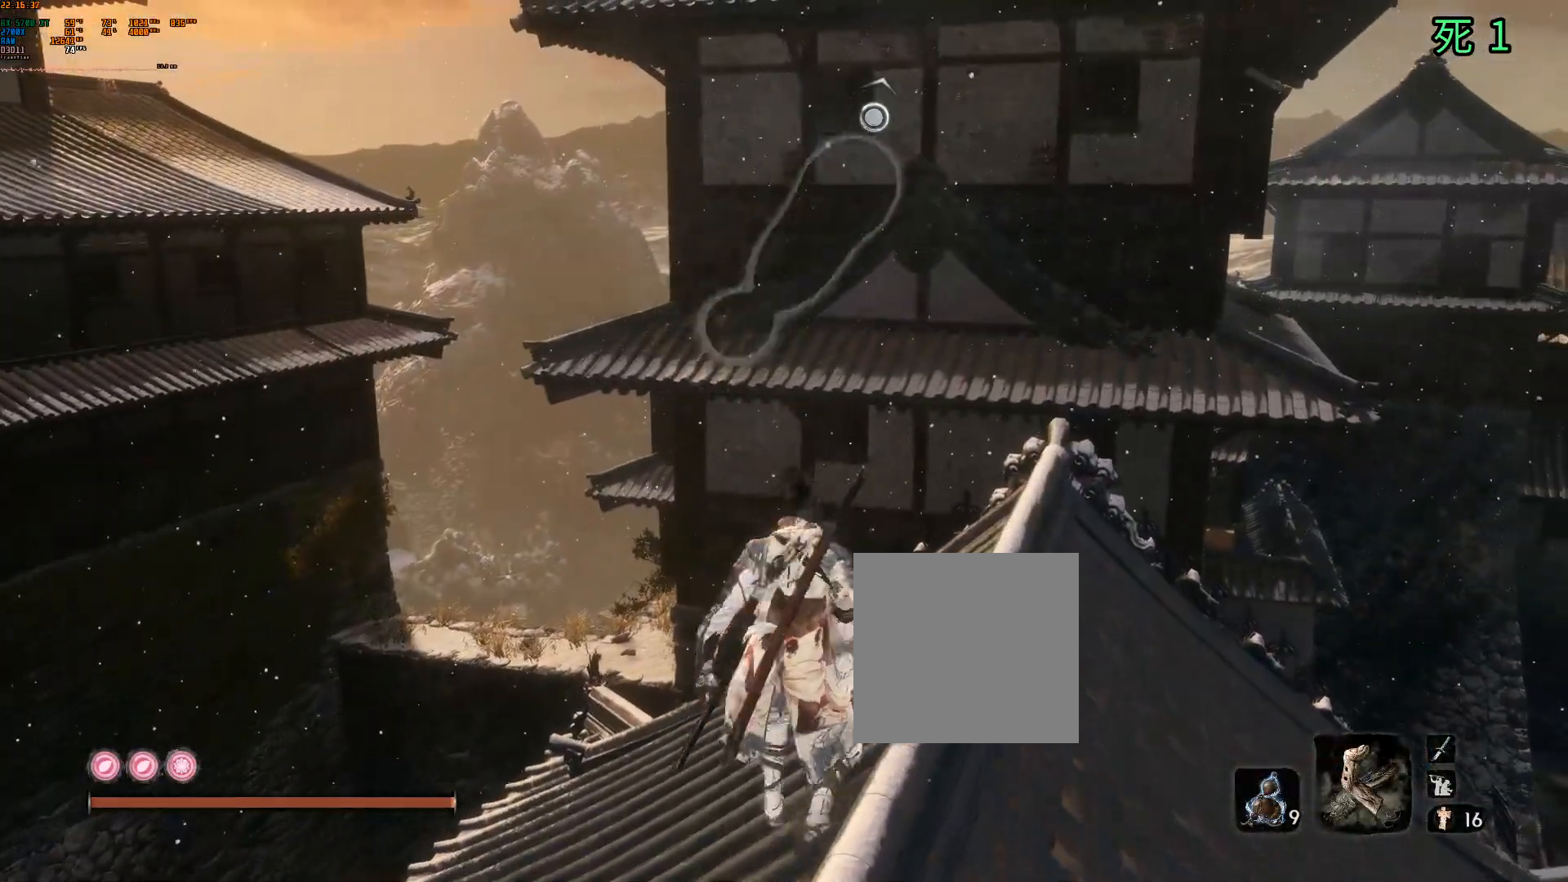
{"buttons": ["A"], "left_stick": "up", "events": [[467, "A", "down"]]}
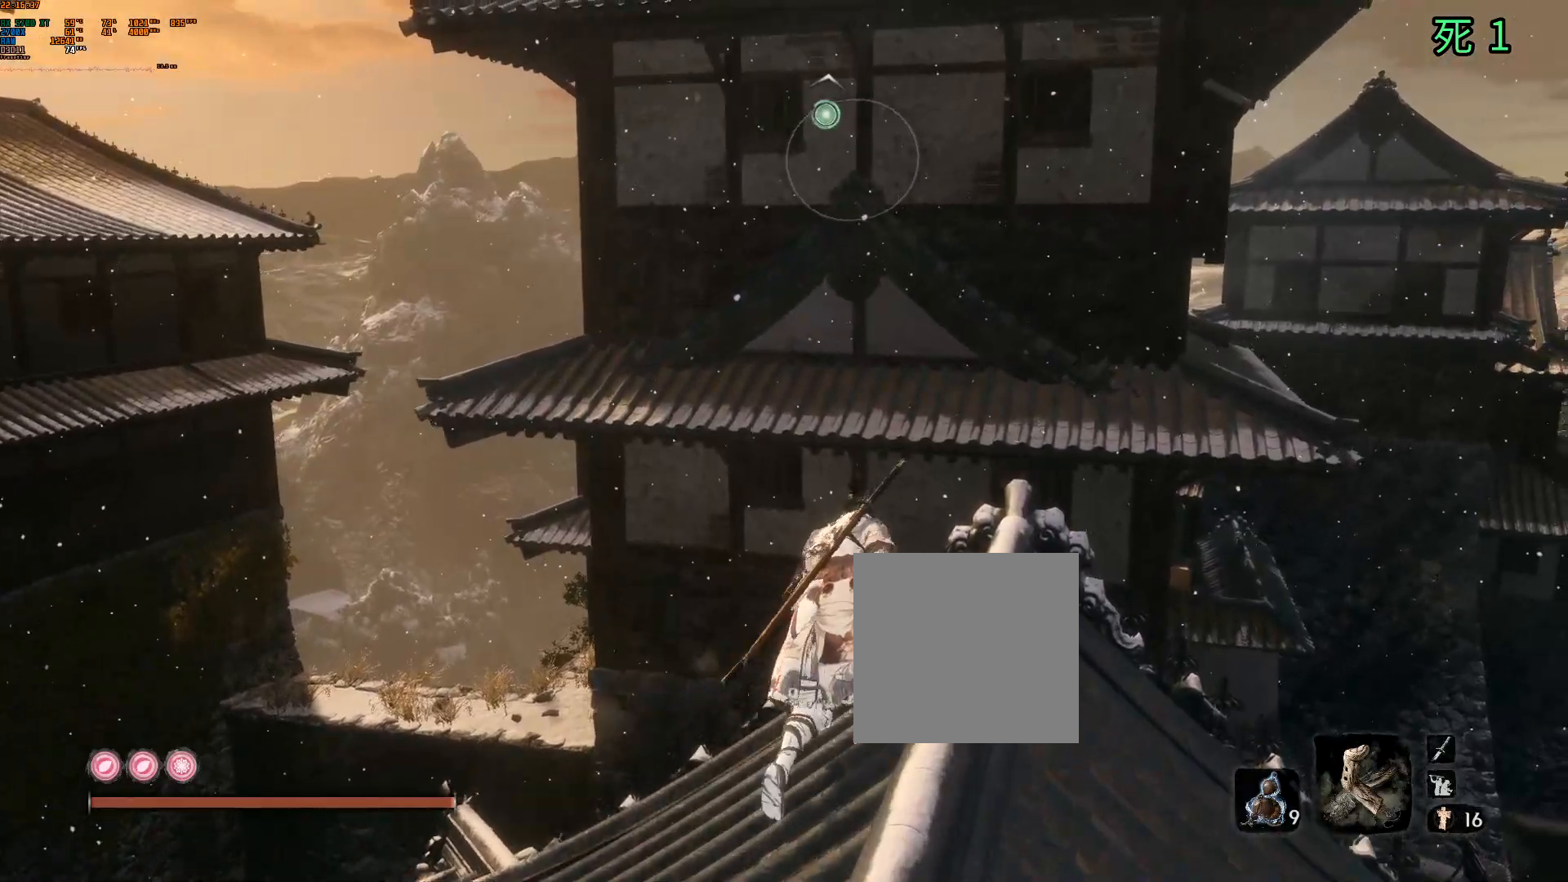
{"buttons": ["B"], "left_stick": "up", "events": [[83, "A", "up"], [233, "L1", "down"], [400, "L1", "up"], [467, "B", "down"]]}
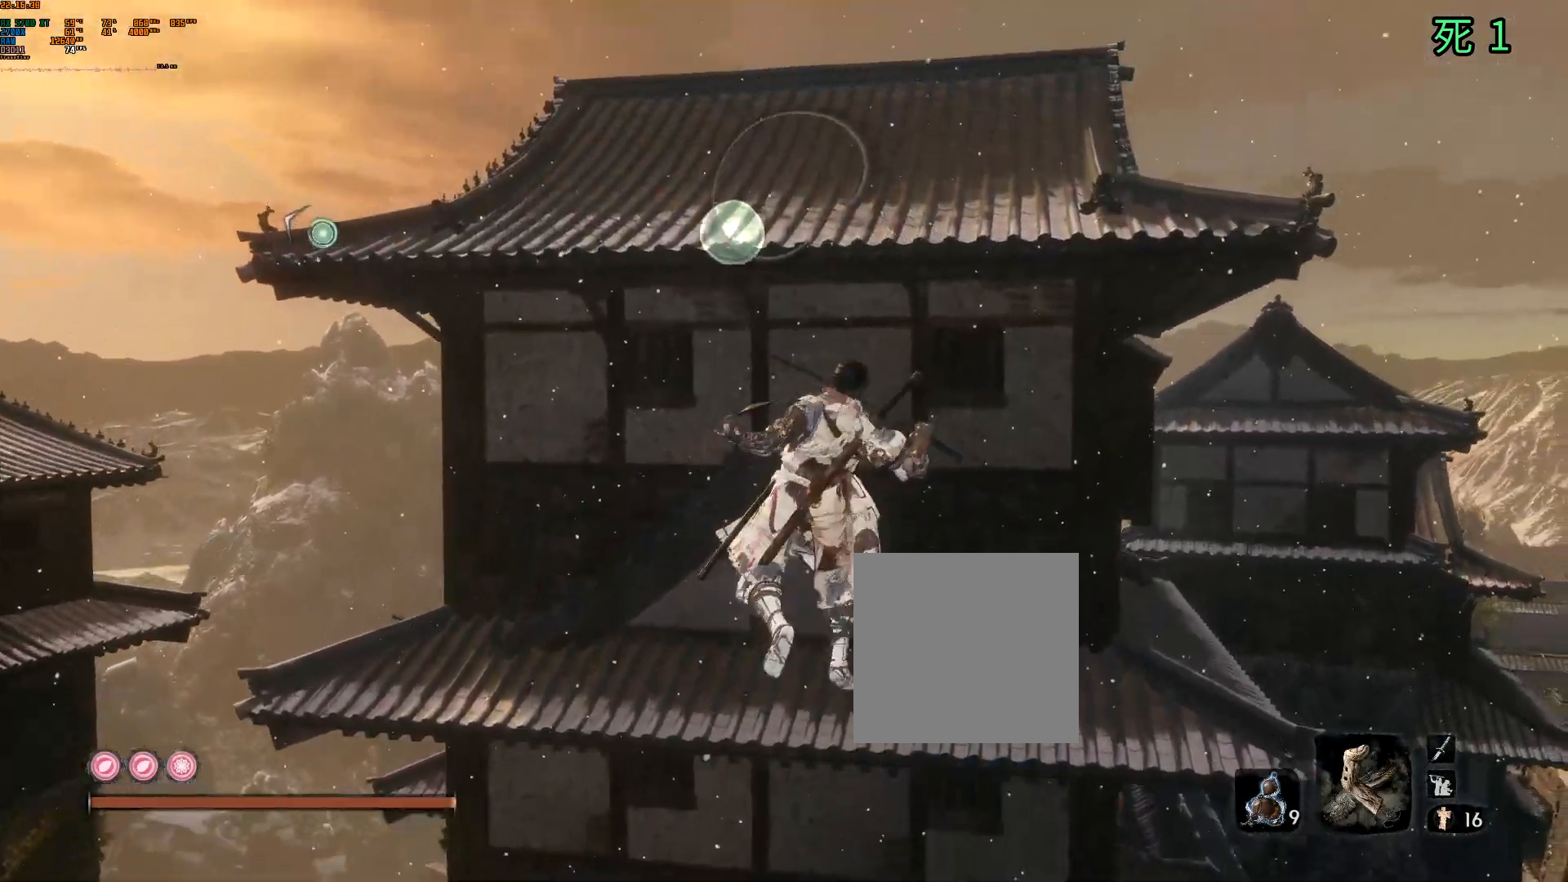
{"buttons": [], "left_stick": "center", "events": [[17, "B", "up"], [17, "left_stick", "center"]]}
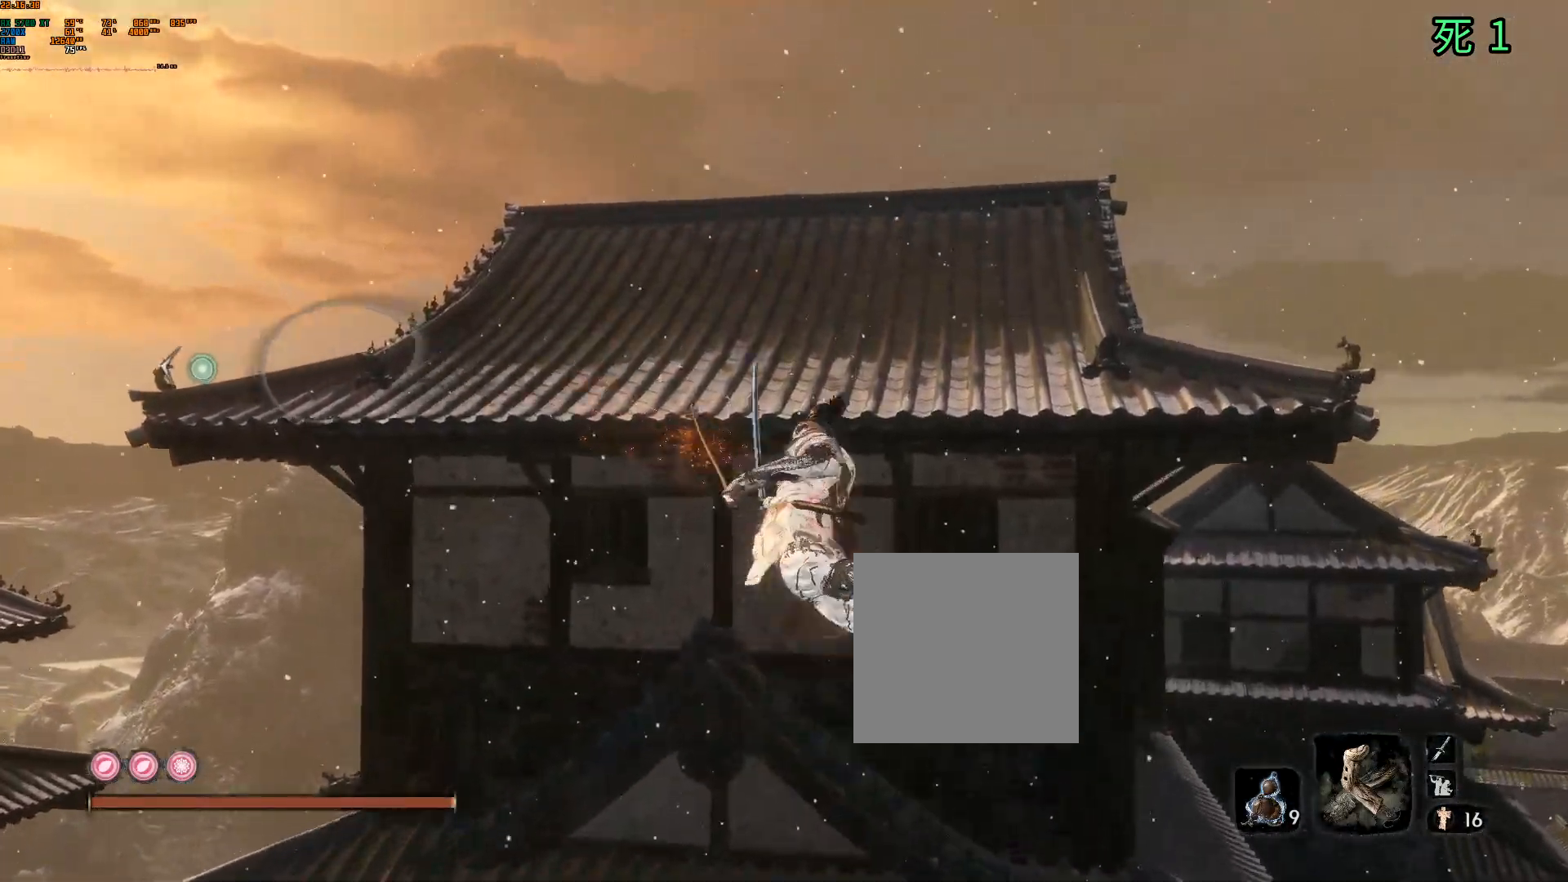
{"buttons": ["L1"], "left_stick": "center", "events": [[417, "L1", "down"]]}
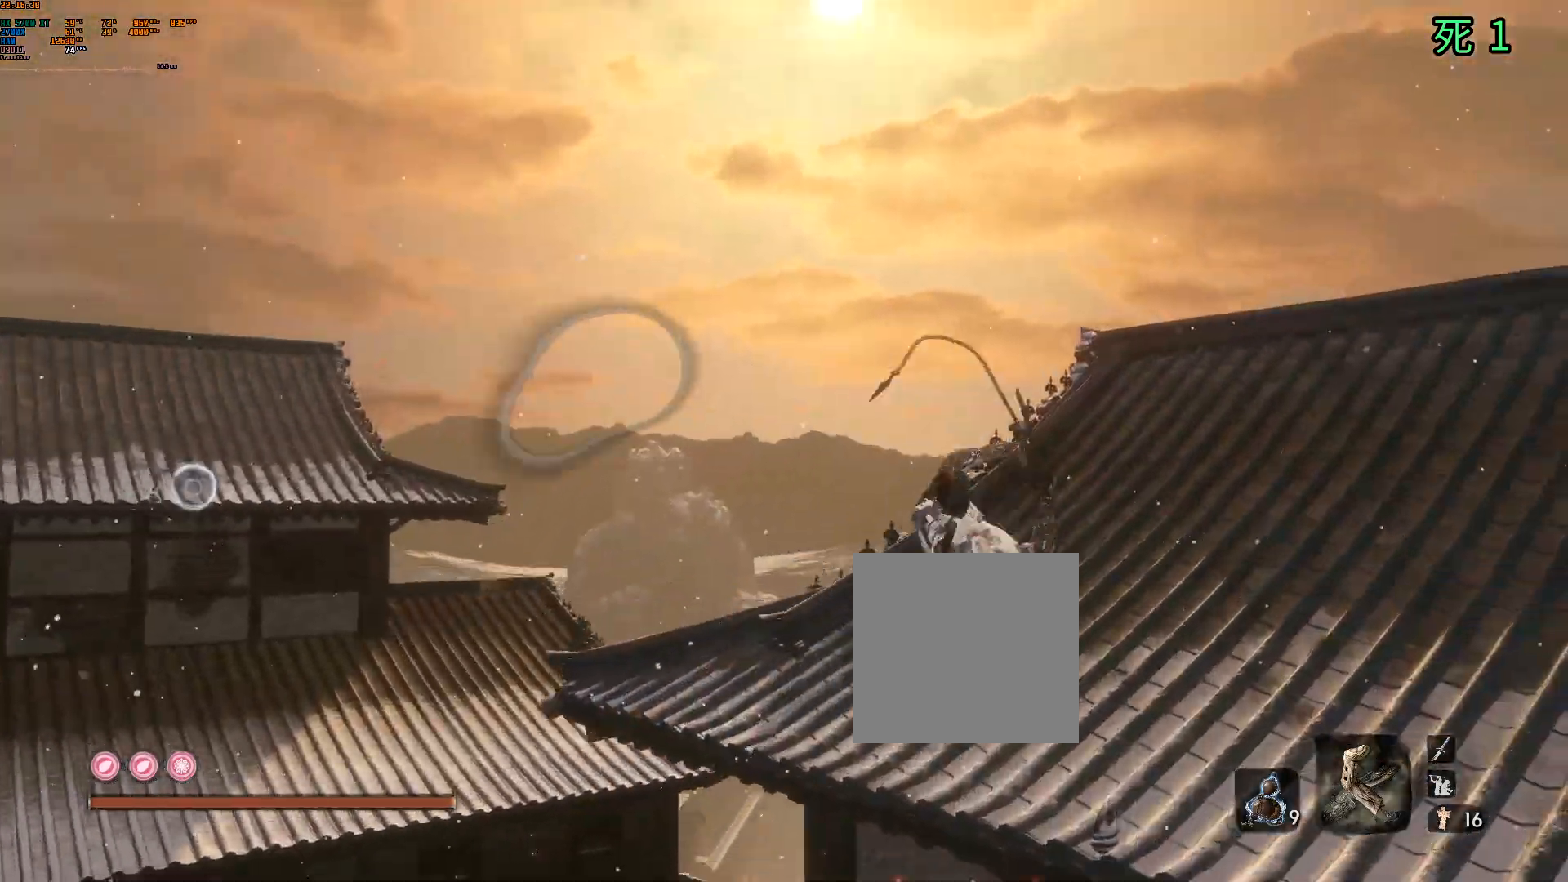
{"buttons": [], "left_stick": "center", "events": [[17, "L1", "up"], [67, "B", "down"], [83, "Y", "down"], [117, "B", "up"], [133, "Y", "up"]]}
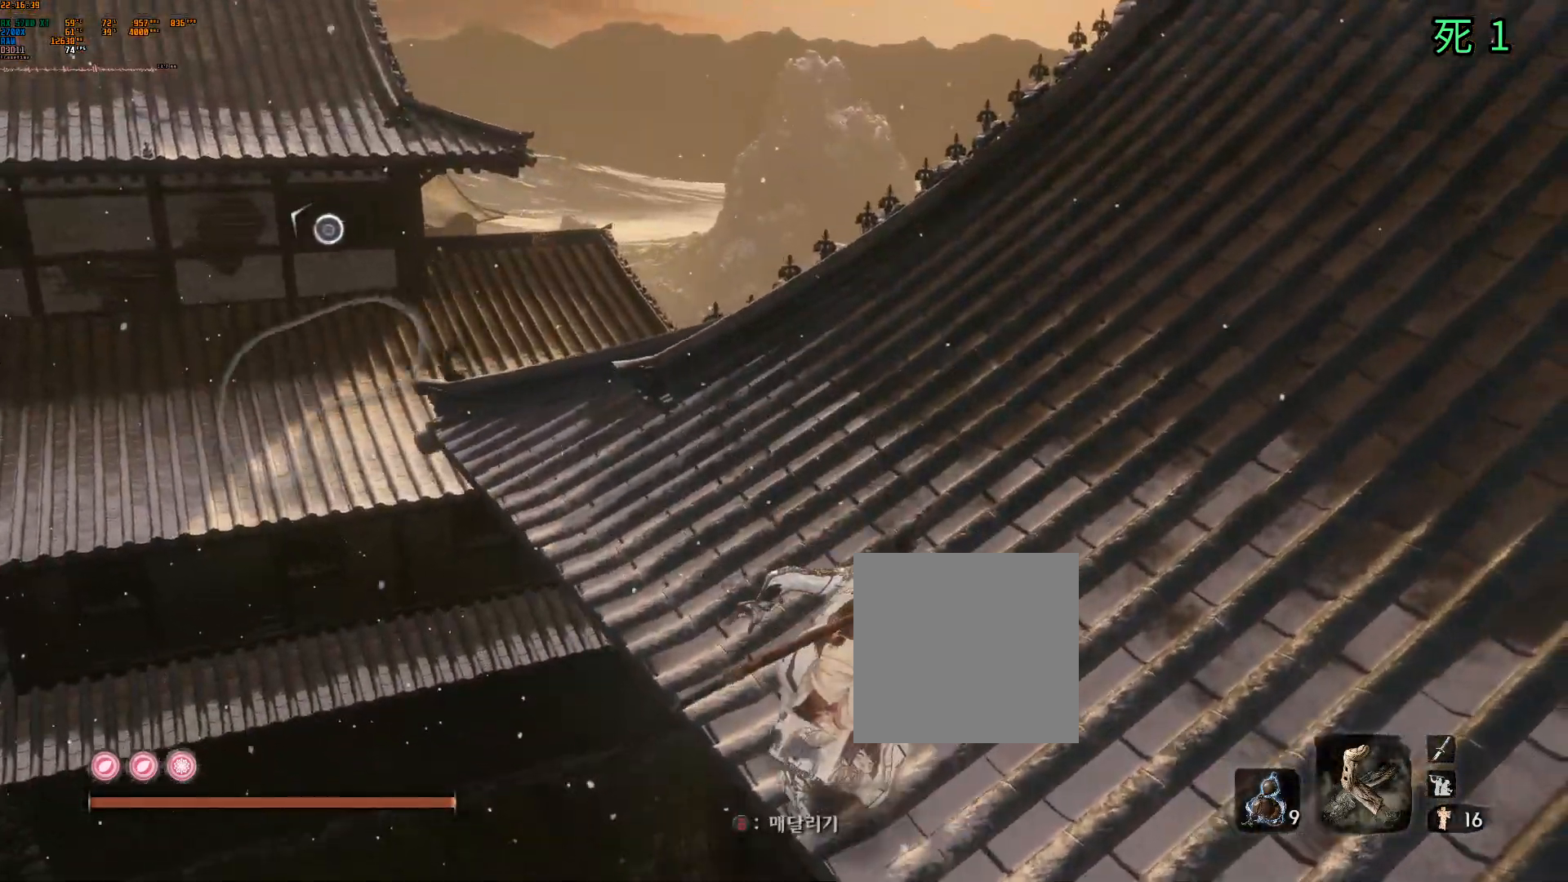
{"buttons": [], "left_stick": "up", "events": [[17, "left_stick", "up-right"], [67, "left_stick", "up"]]}
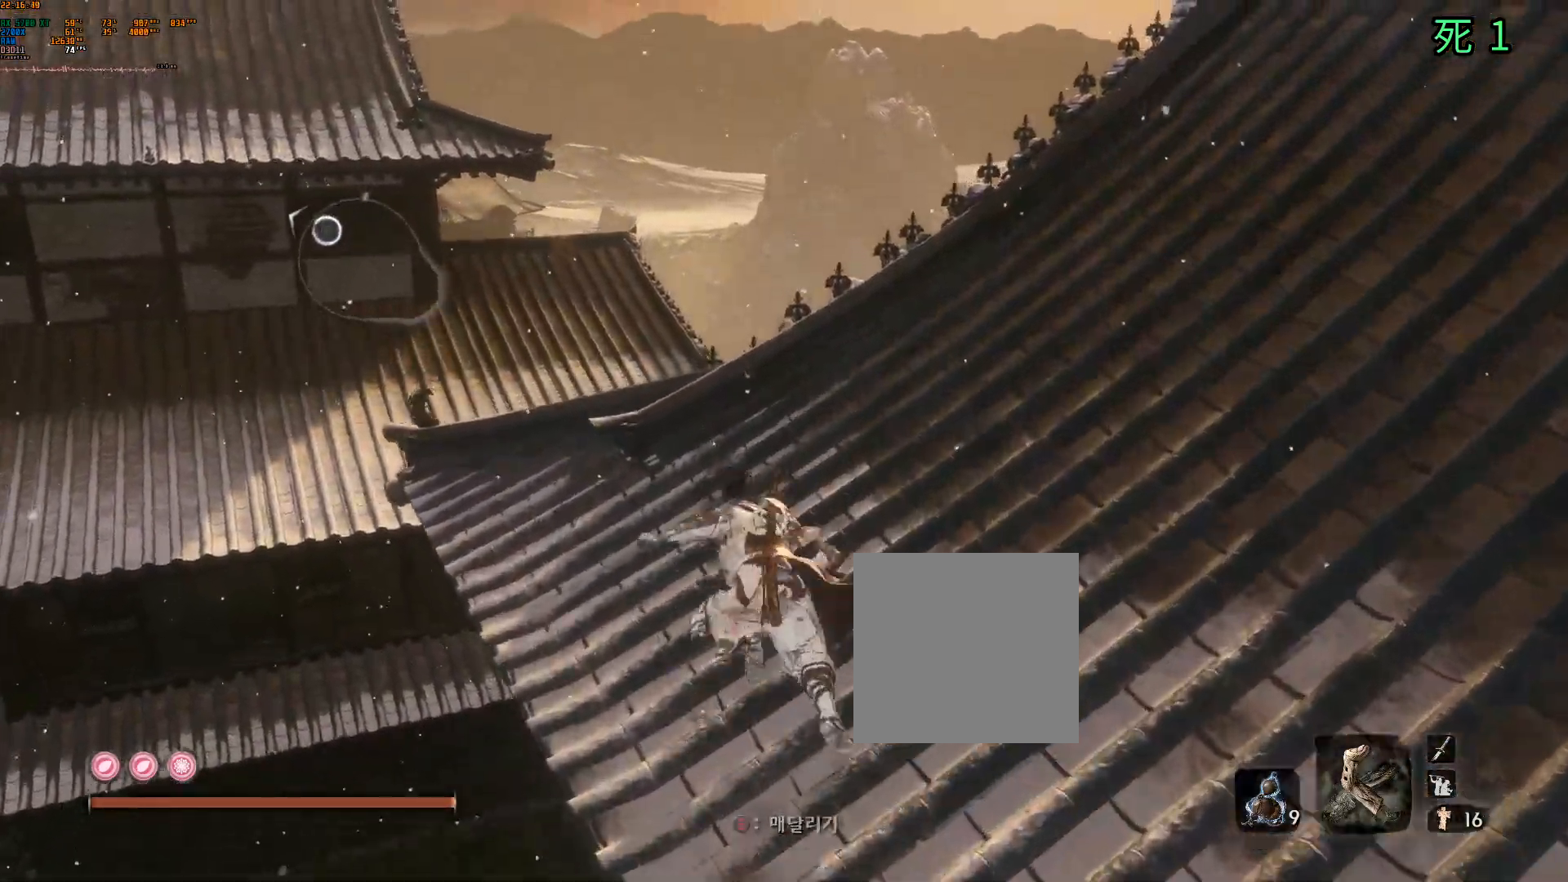
{"buttons": [], "left_stick": "up", "events": [[217, "A", "down"], [317, "A", "up"]]}
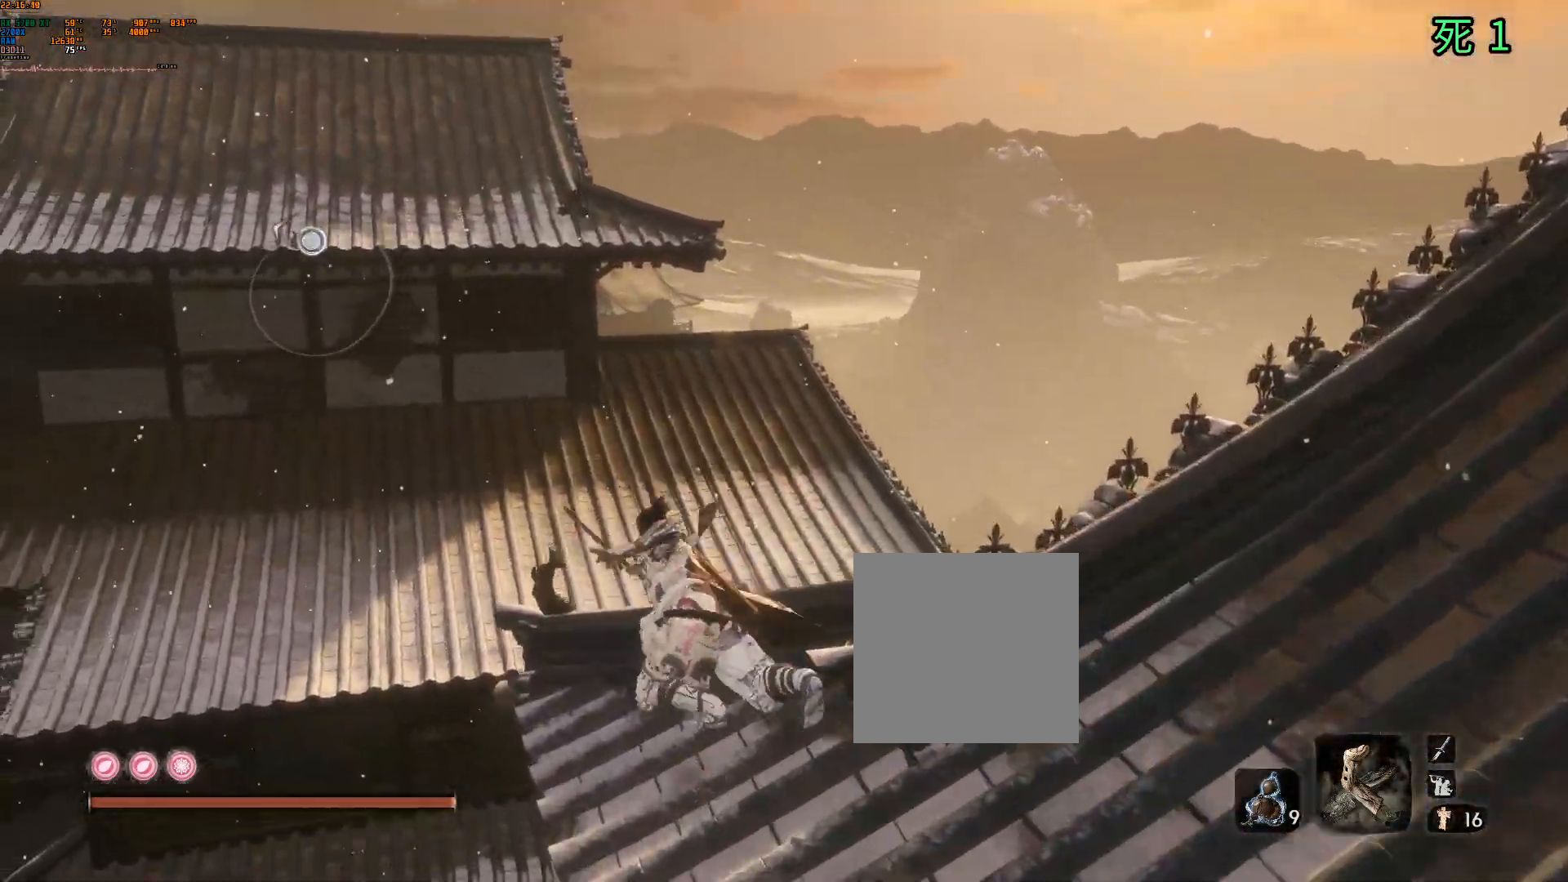
{"buttons": [], "left_stick": "up", "events": []}
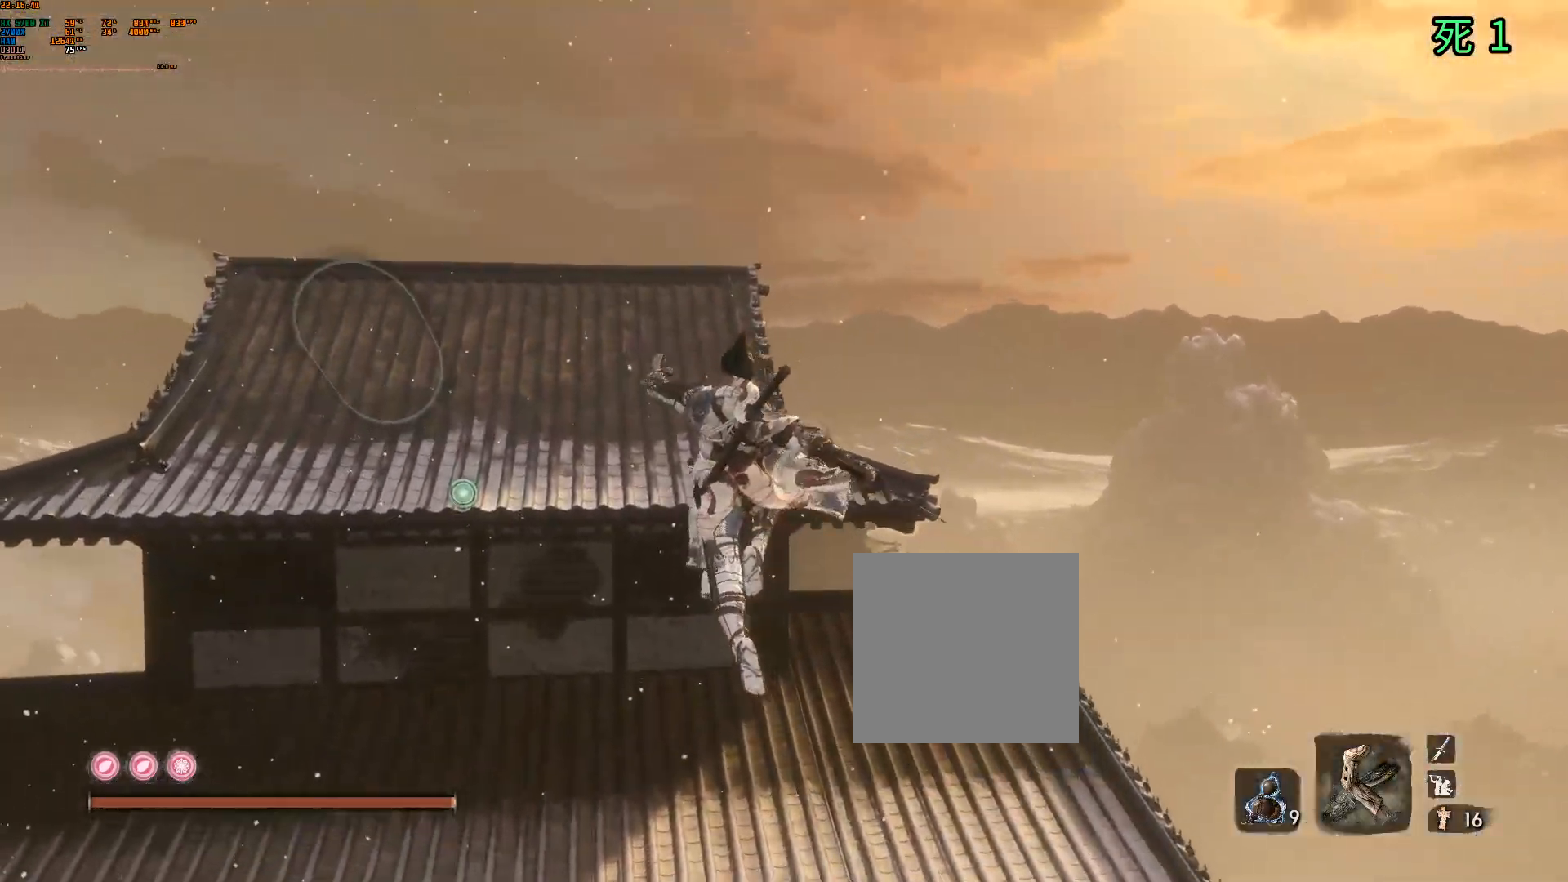
{"buttons": [], "left_stick": "up", "events": [[17, "L1", "down"], [150, "L1", "up"]]}
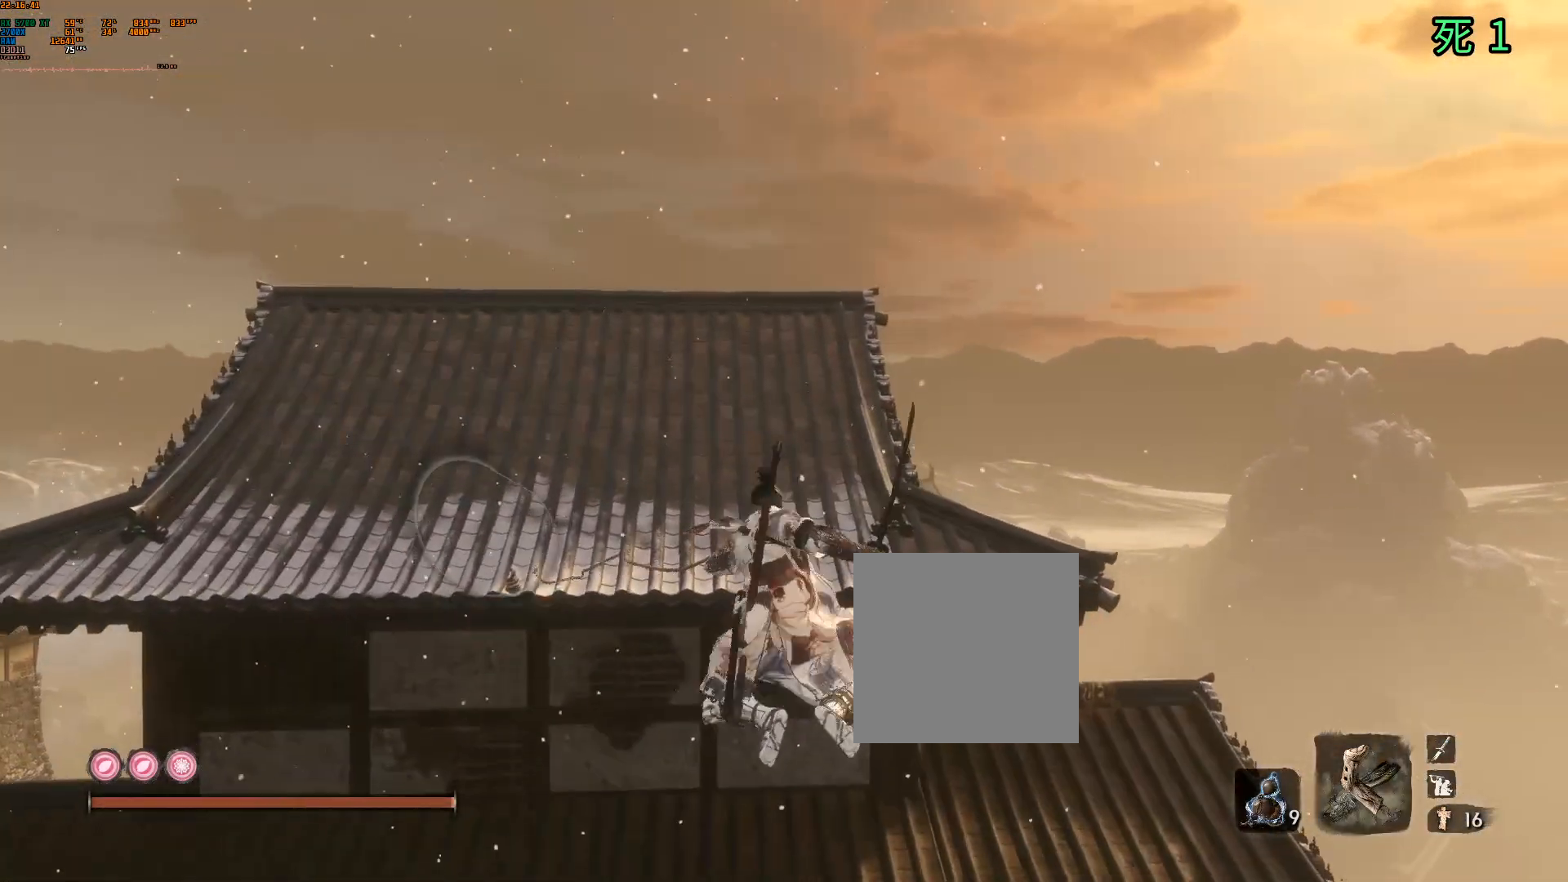
{"buttons": [], "left_stick": "up", "events": []}
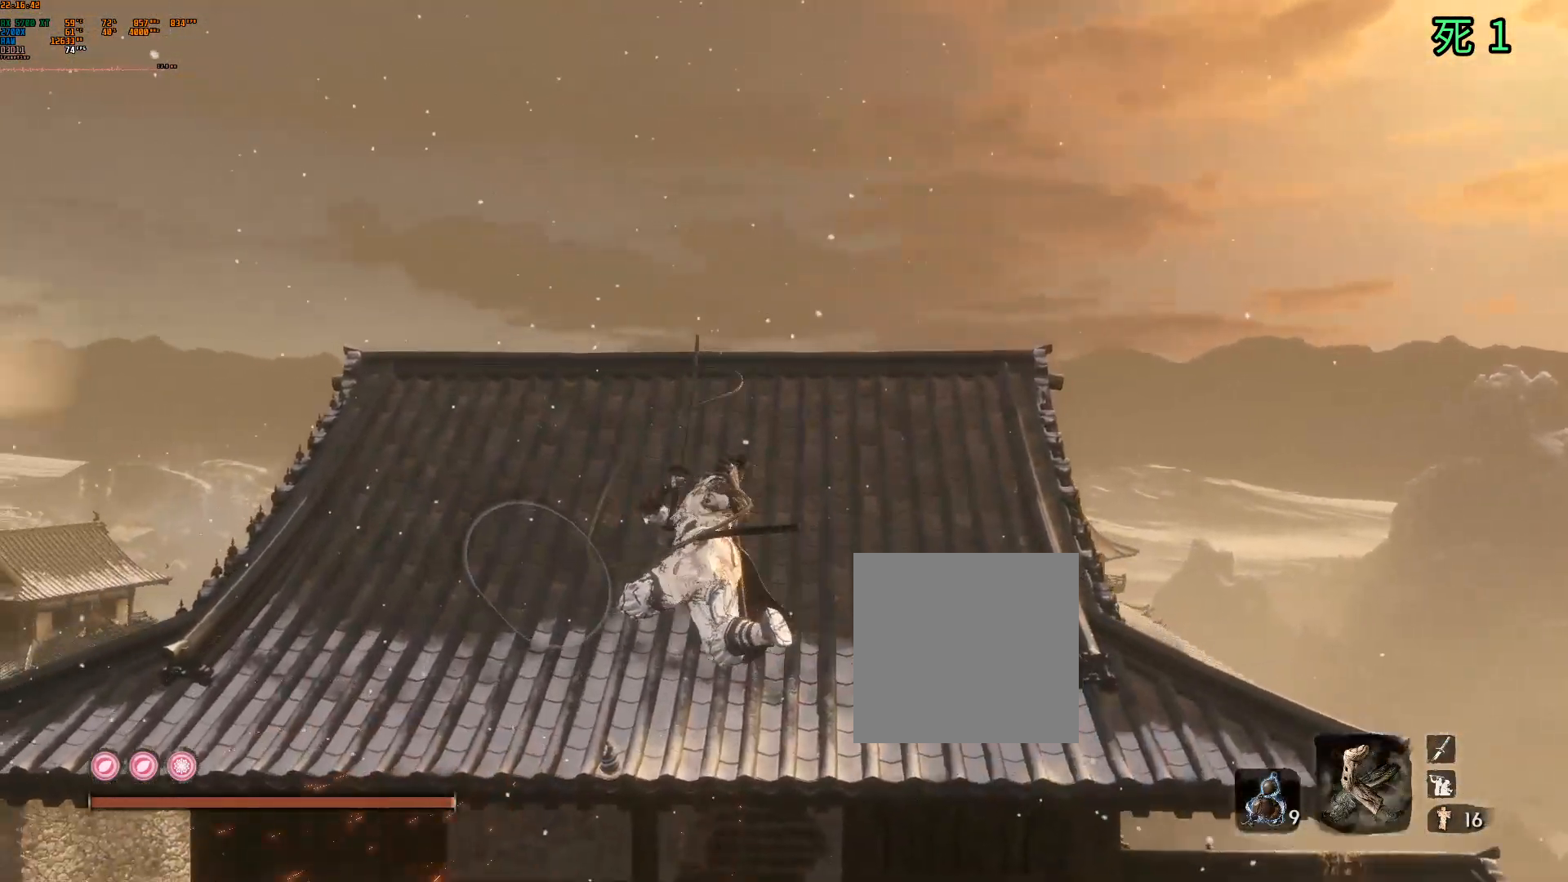
{"buttons": [], "left_stick": "up", "events": []}
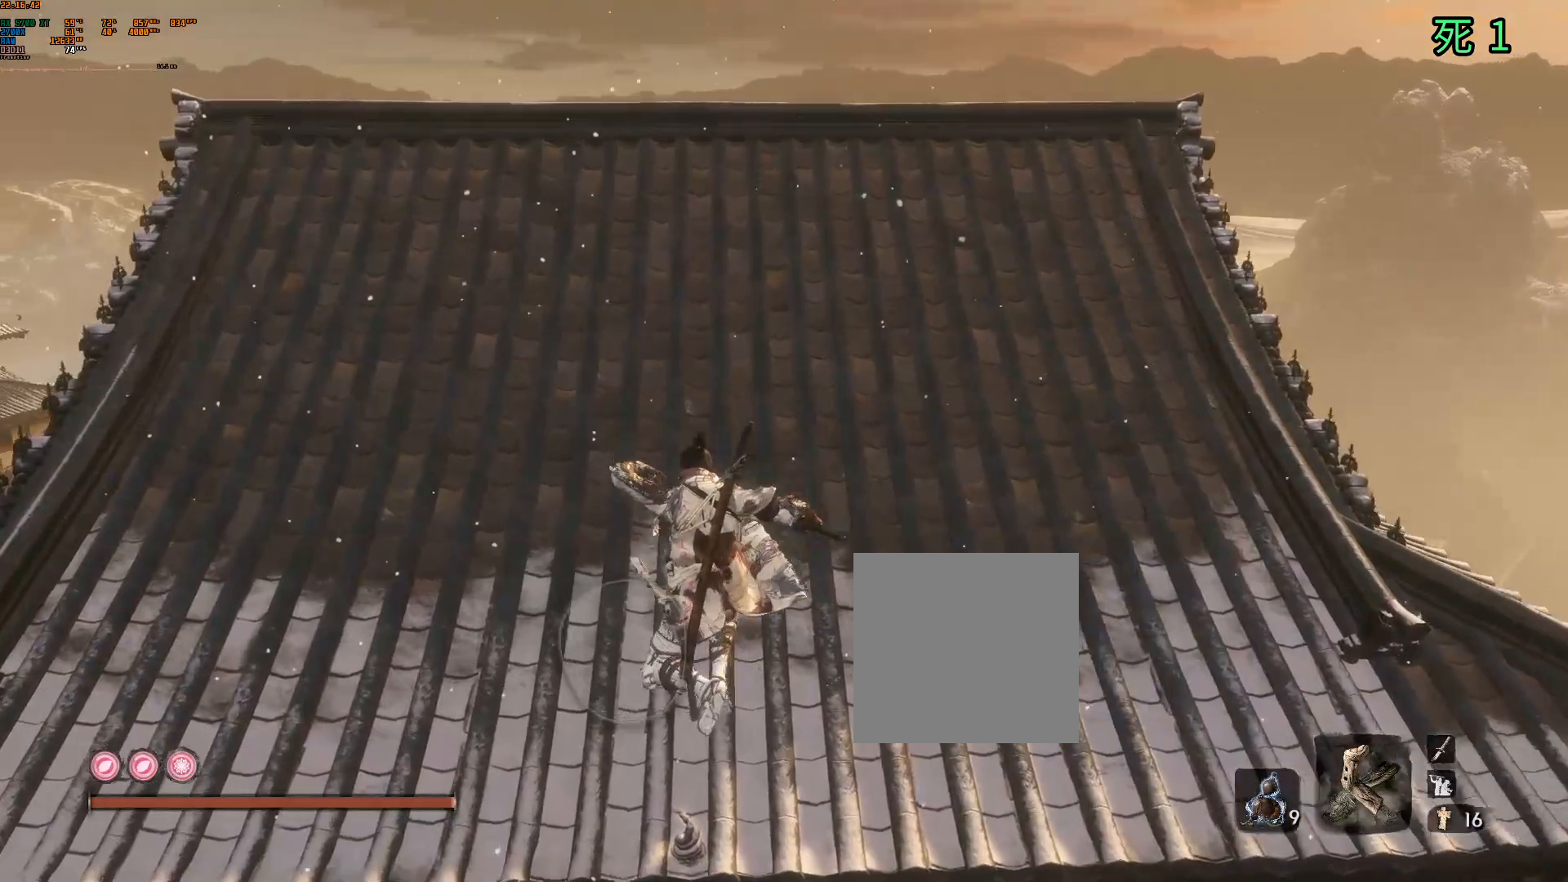
{"buttons": [], "left_stick": "up", "events": []}
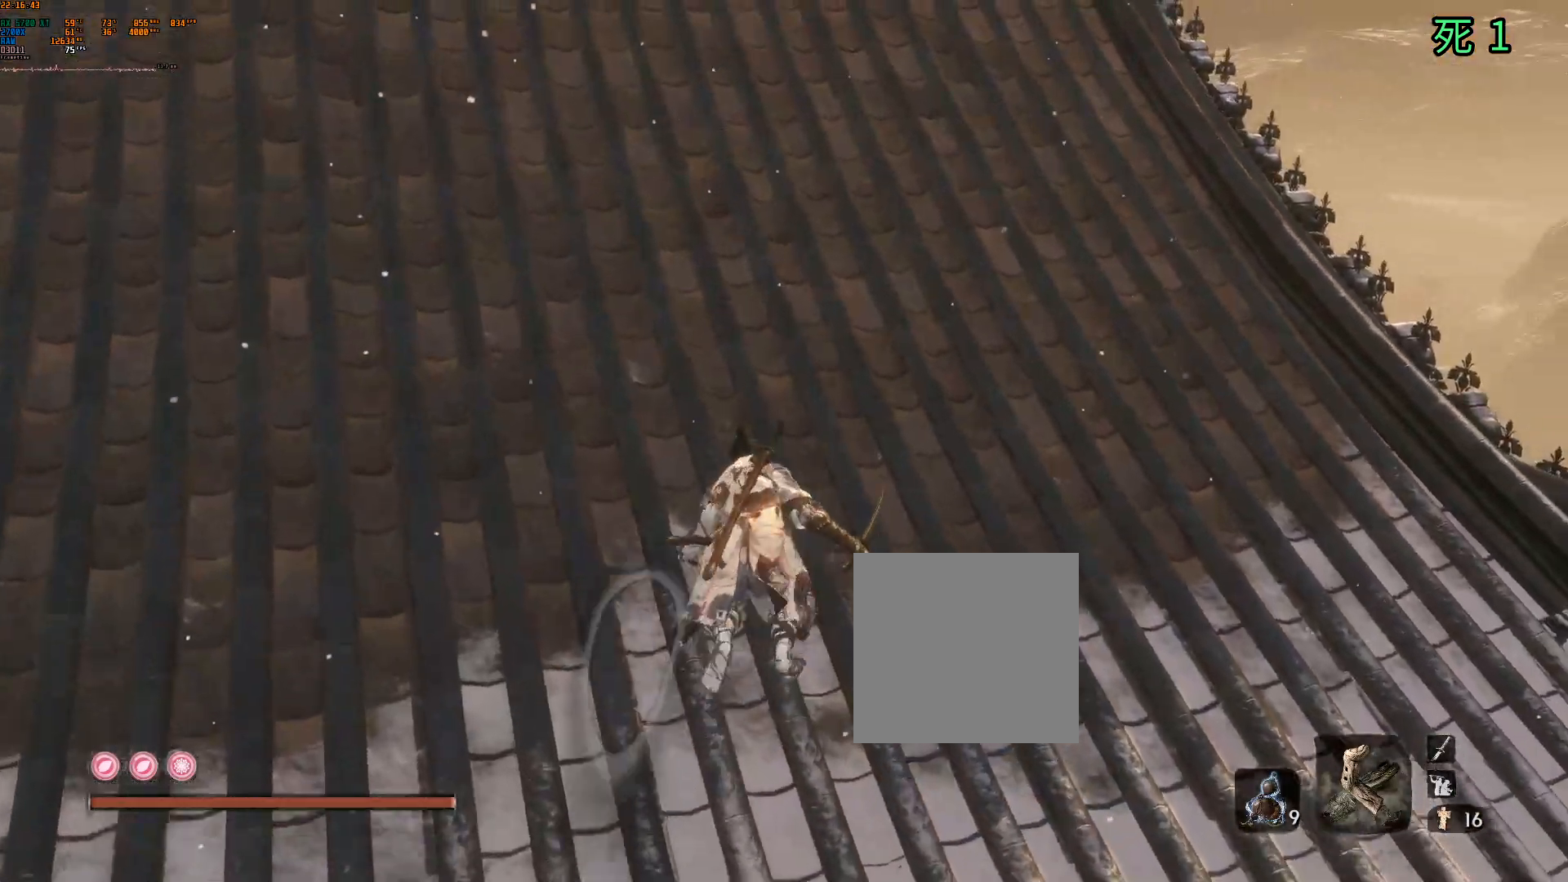
{"buttons": [], "left_stick": "up", "events": []}
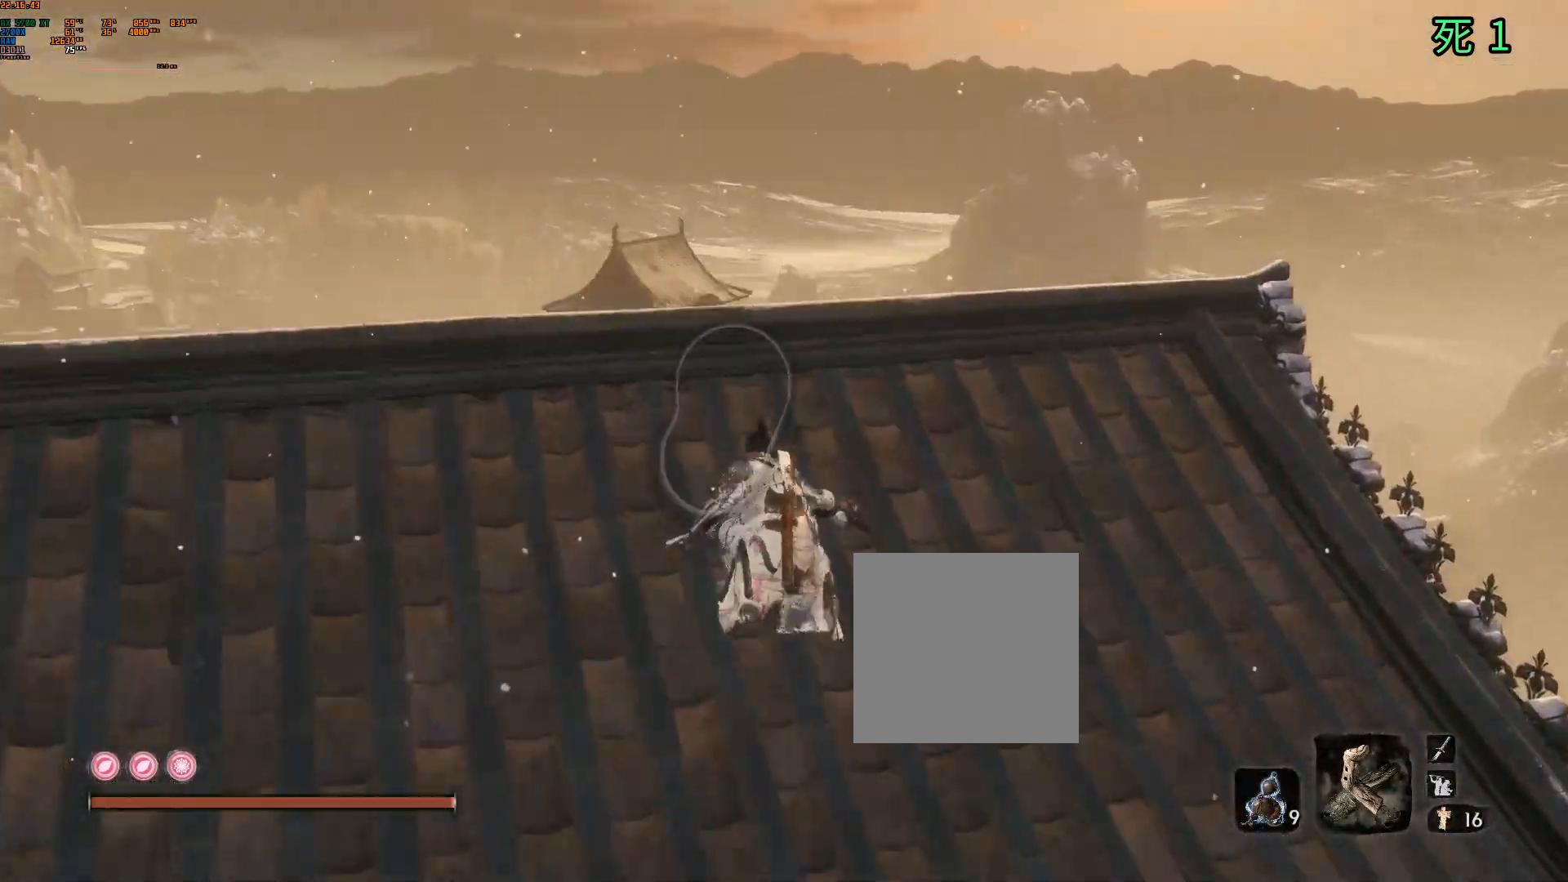
{"buttons": [], "left_stick": "up", "events": []}
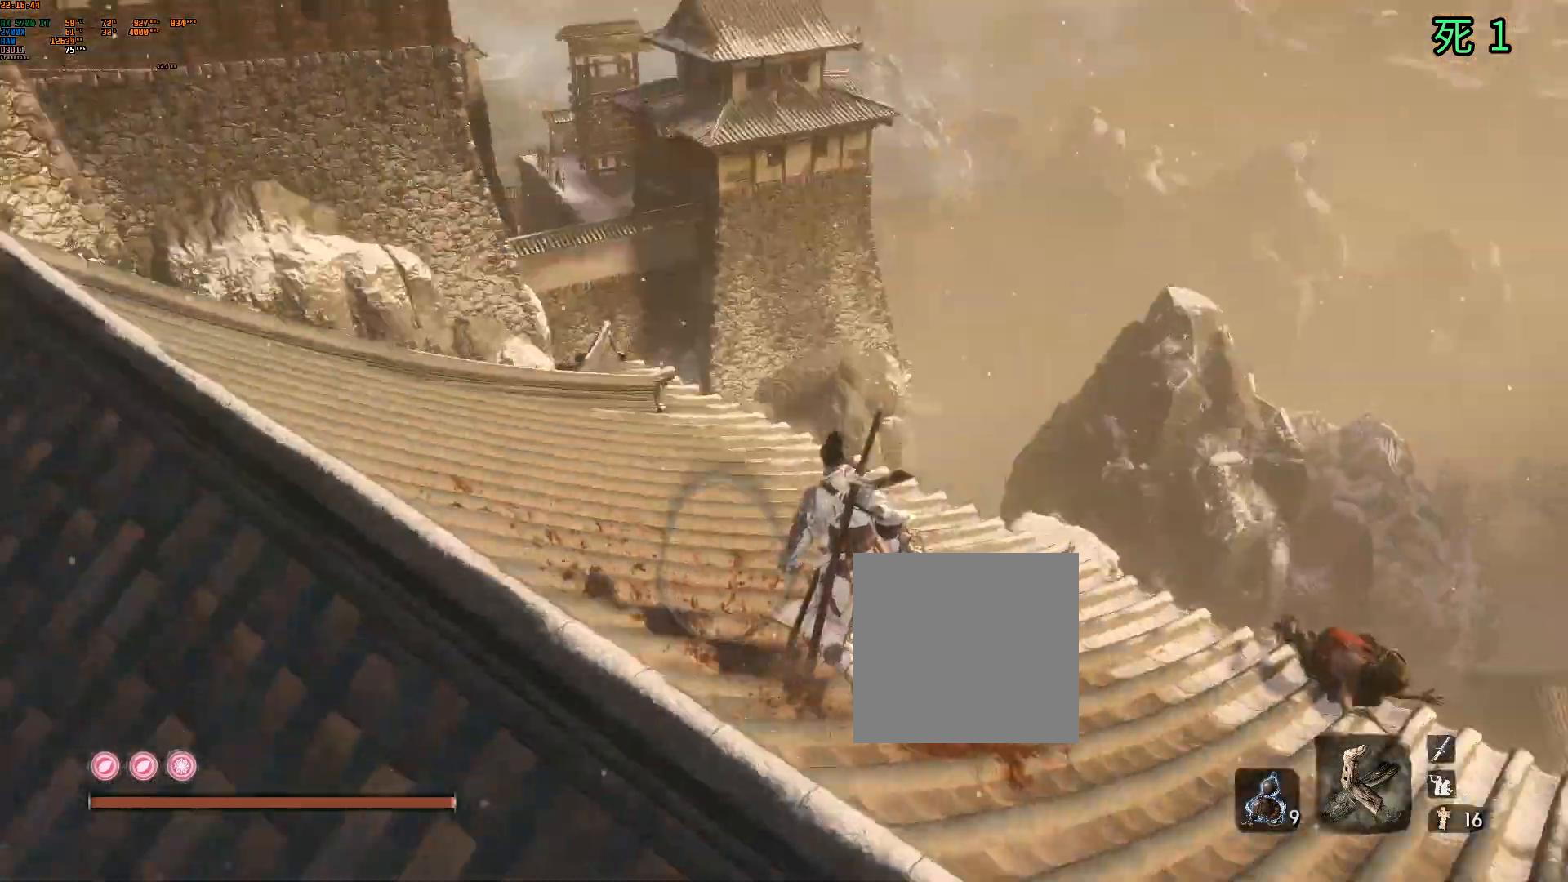
{"buttons": [], "left_stick": "up", "events": []}
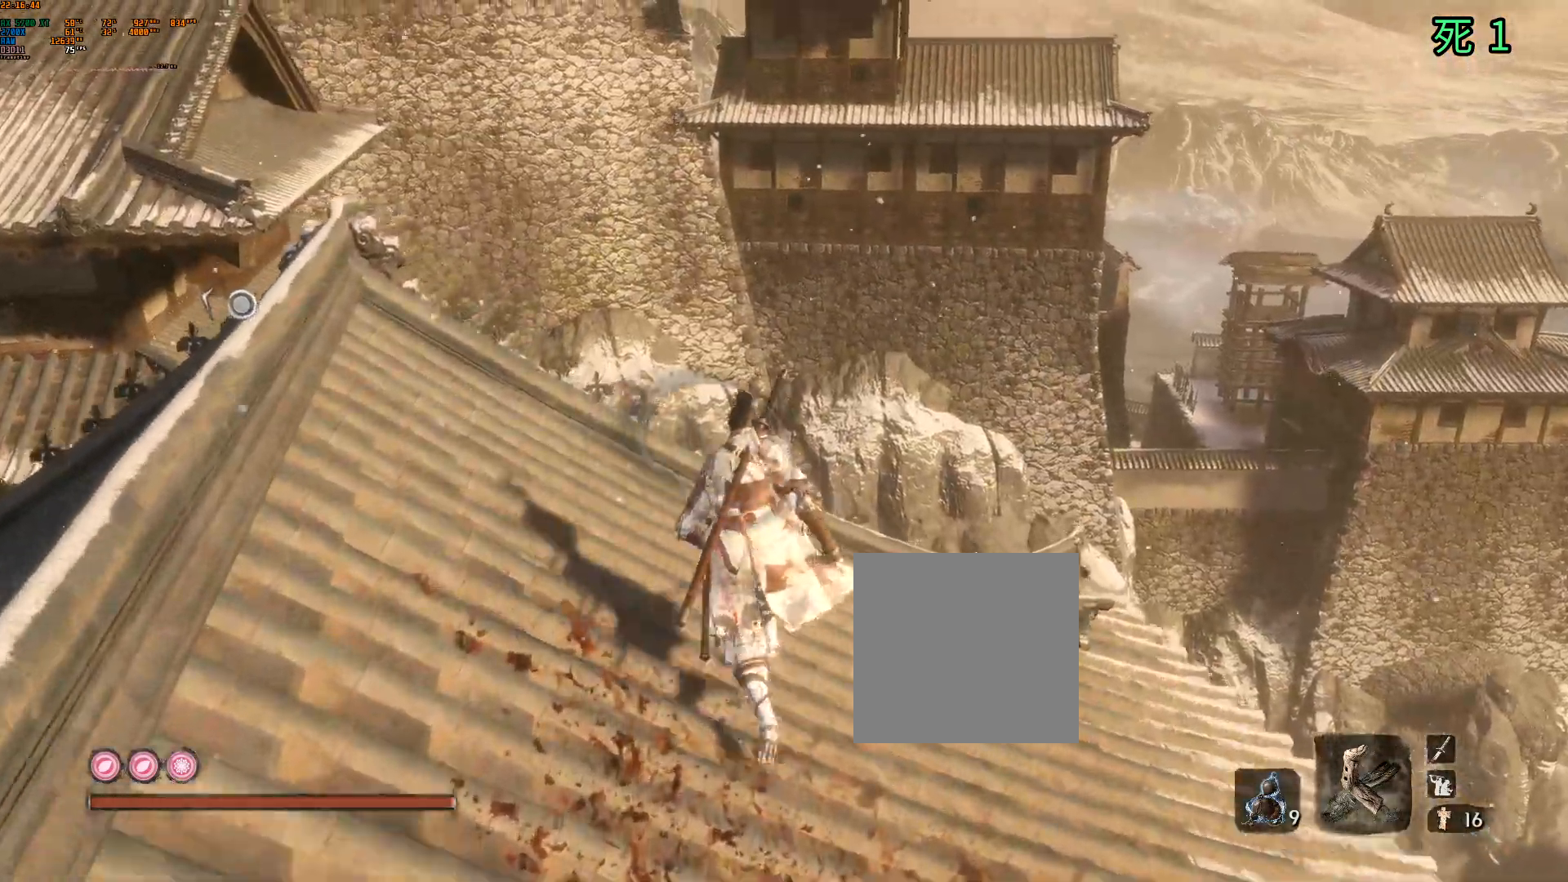
{"buttons": [], "left_stick": "up-right", "events": [[33, "left_stick", "center"], [333, "Y", "down"], [367, "B", "down"], [400, "left_stick", "up-right"], [450, "B", "up"], [450, "Y", "up"]]}
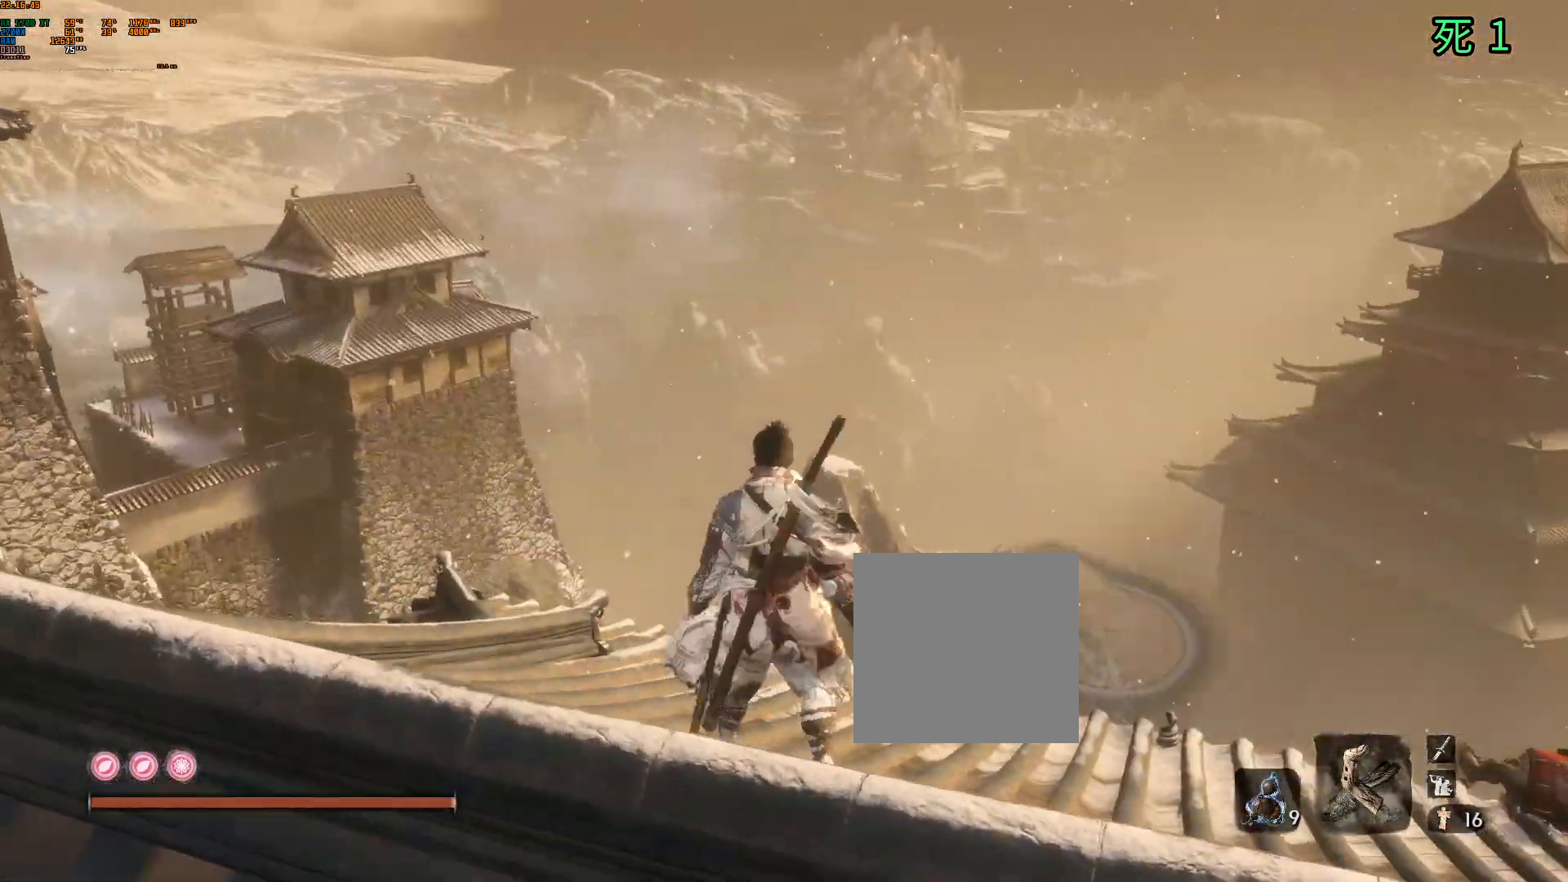
{"buttons": [], "left_stick": "center"}